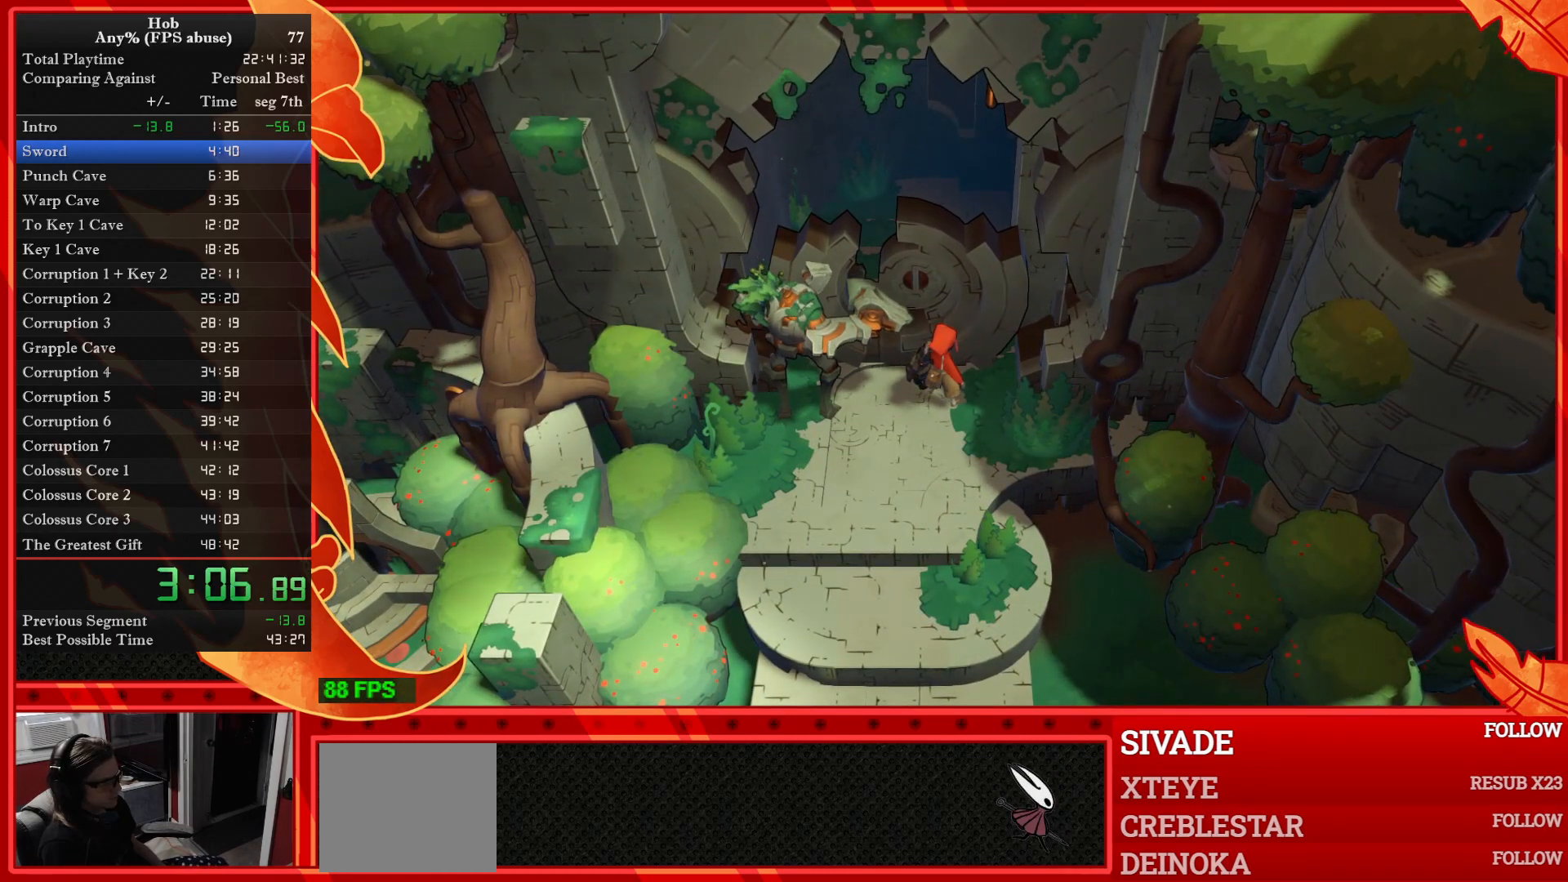
Gameplay with a controller (PlayStation layout); each line is a JSON object with the inputs held at the frame after it. "events" lists button and stick changes between this image and that frame as [ms after this image, input, new state], when the widget could be followed in between. Not read: right_stick.
{"buttons": [], "left_stick": "center", "events": [[100, "SQUARE", "up"], [183, "SQUARE", "down"], [300, "SQUARE", "up"], [383, "SQUARE", "down"], [483, "SQUARE", "up"]]}
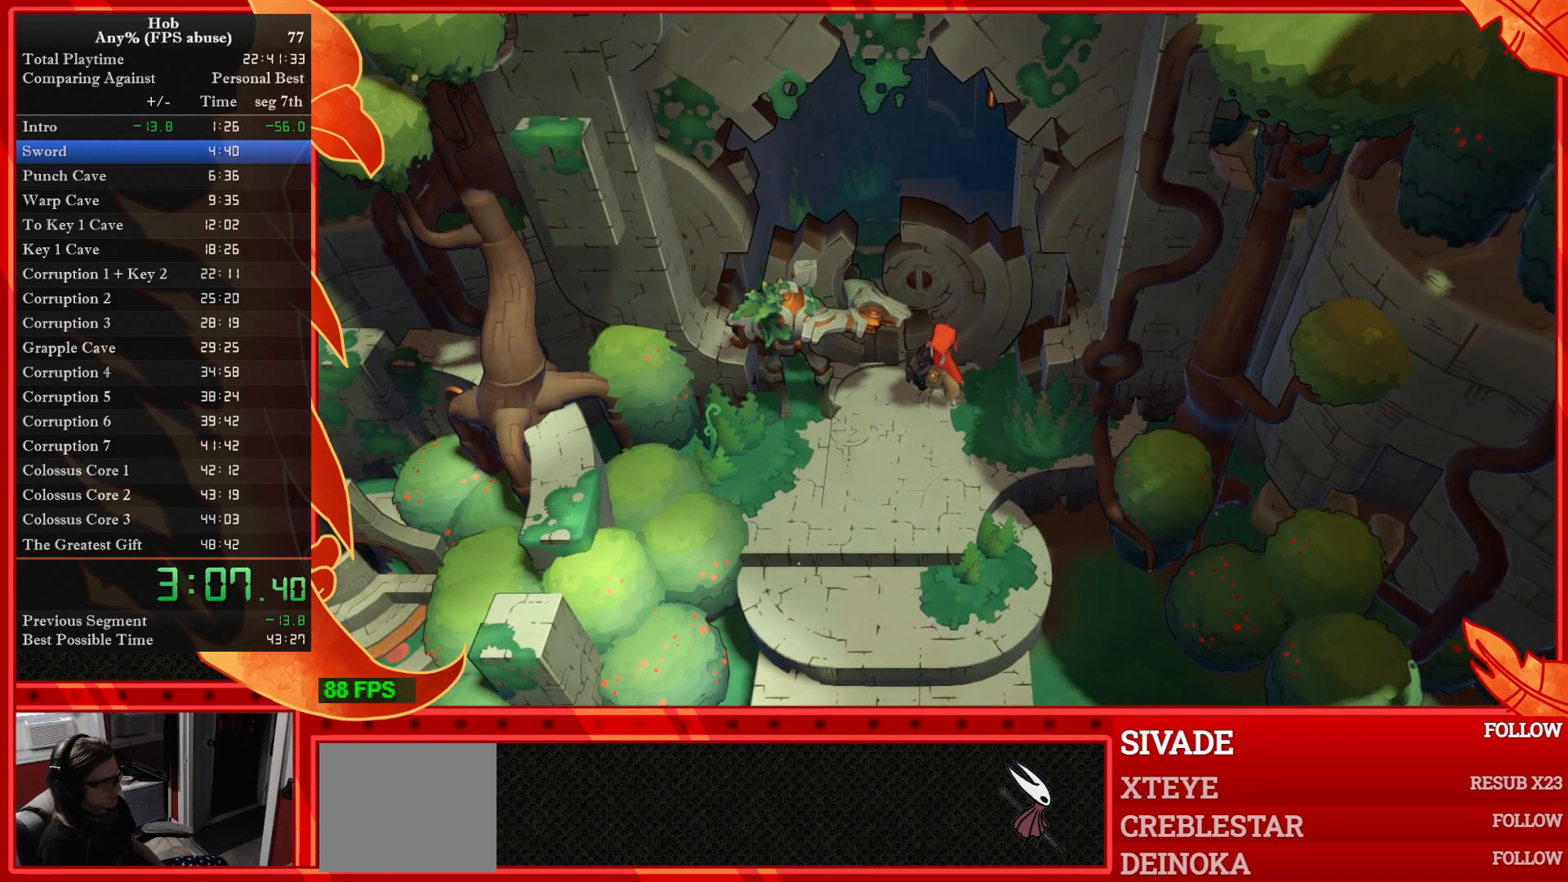
{"buttons": ["SQUARE"], "left_stick": "center", "events": [[67, "SQUARE", "down"], [183, "SQUARE", "up"], [267, "SQUARE", "down"], [383, "SQUARE", "up"], [467, "SQUARE", "down"]]}
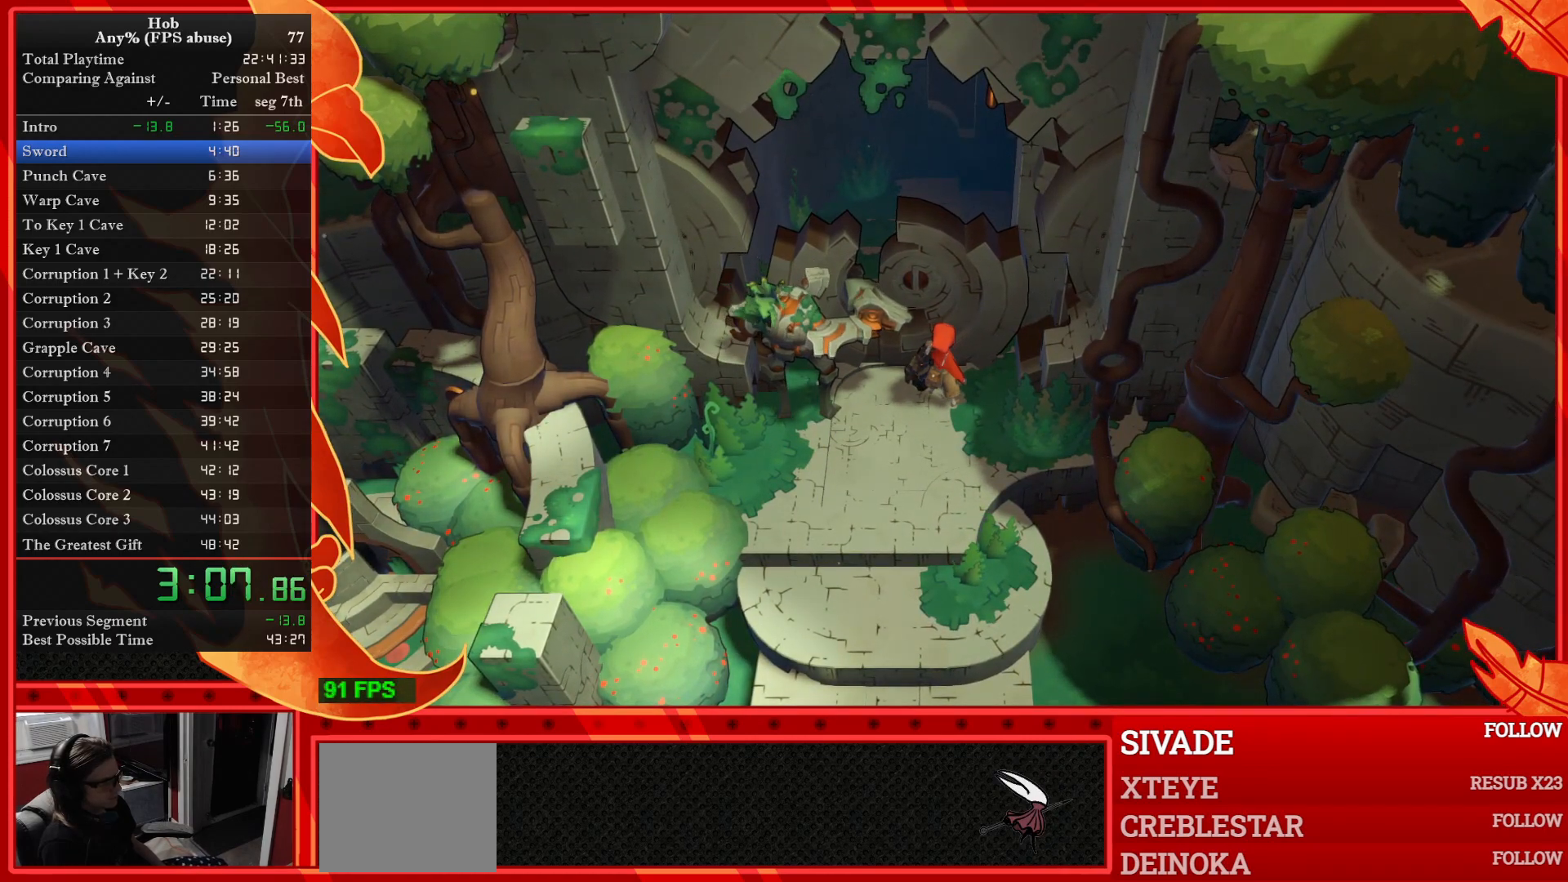
{"buttons": [], "left_stick": "center", "events": [[83, "SQUARE", "up"], [167, "SQUARE", "down"], [283, "SQUARE", "up"], [367, "SQUARE", "down"], [483, "SQUARE", "up"]]}
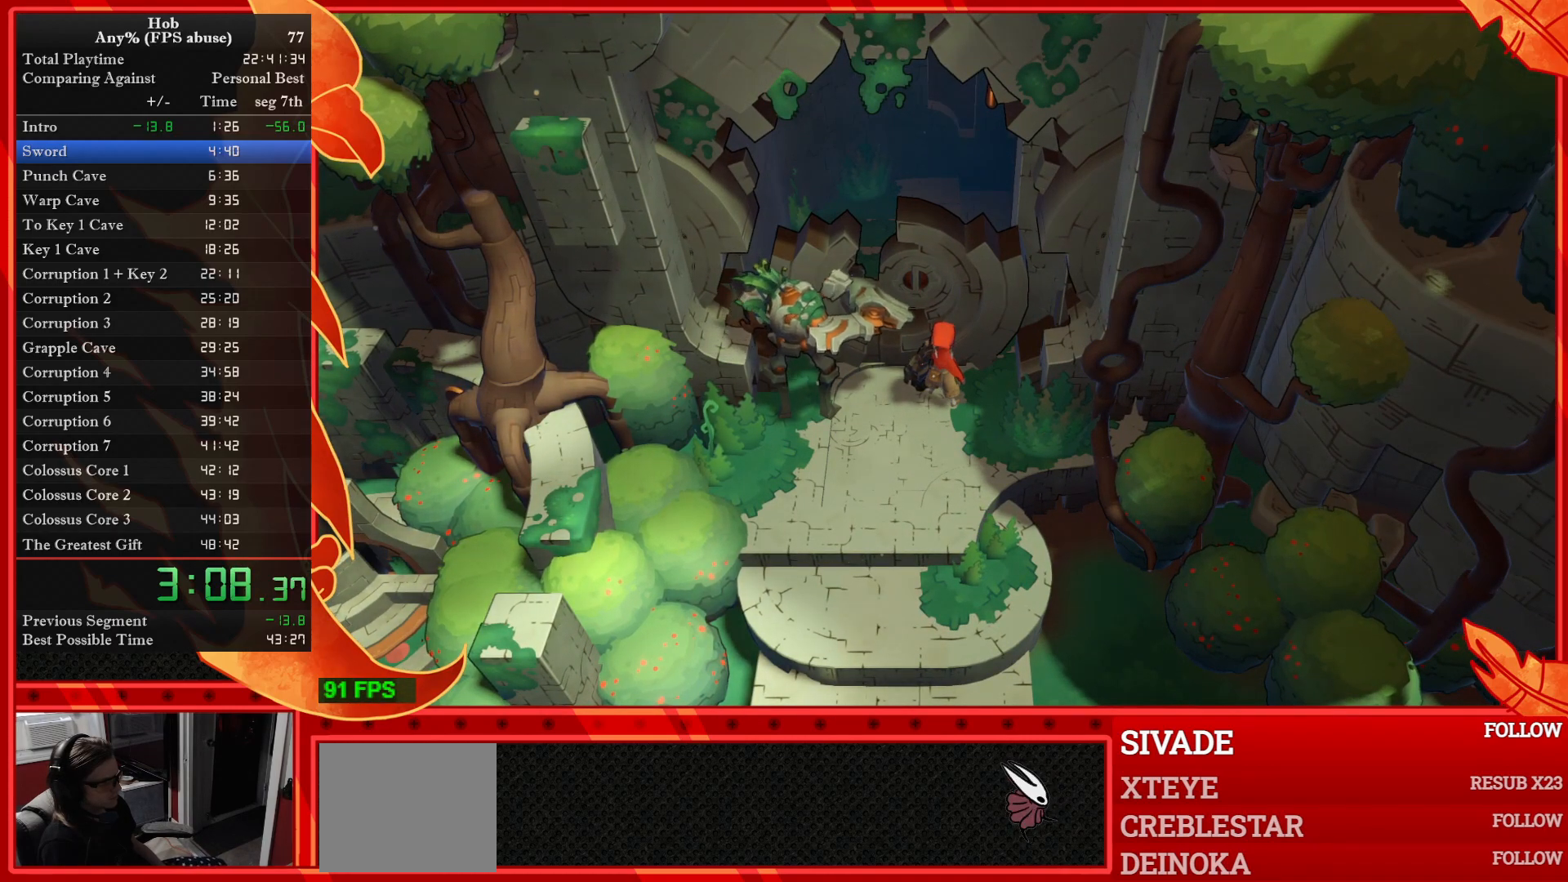
{"buttons": ["SQUARE"], "left_stick": "center", "events": [[67, "SQUARE", "down"], [183, "SQUARE", "up"], [267, "SQUARE", "down"], [383, "SQUARE", "up"], [450, "SQUARE", "down"]]}
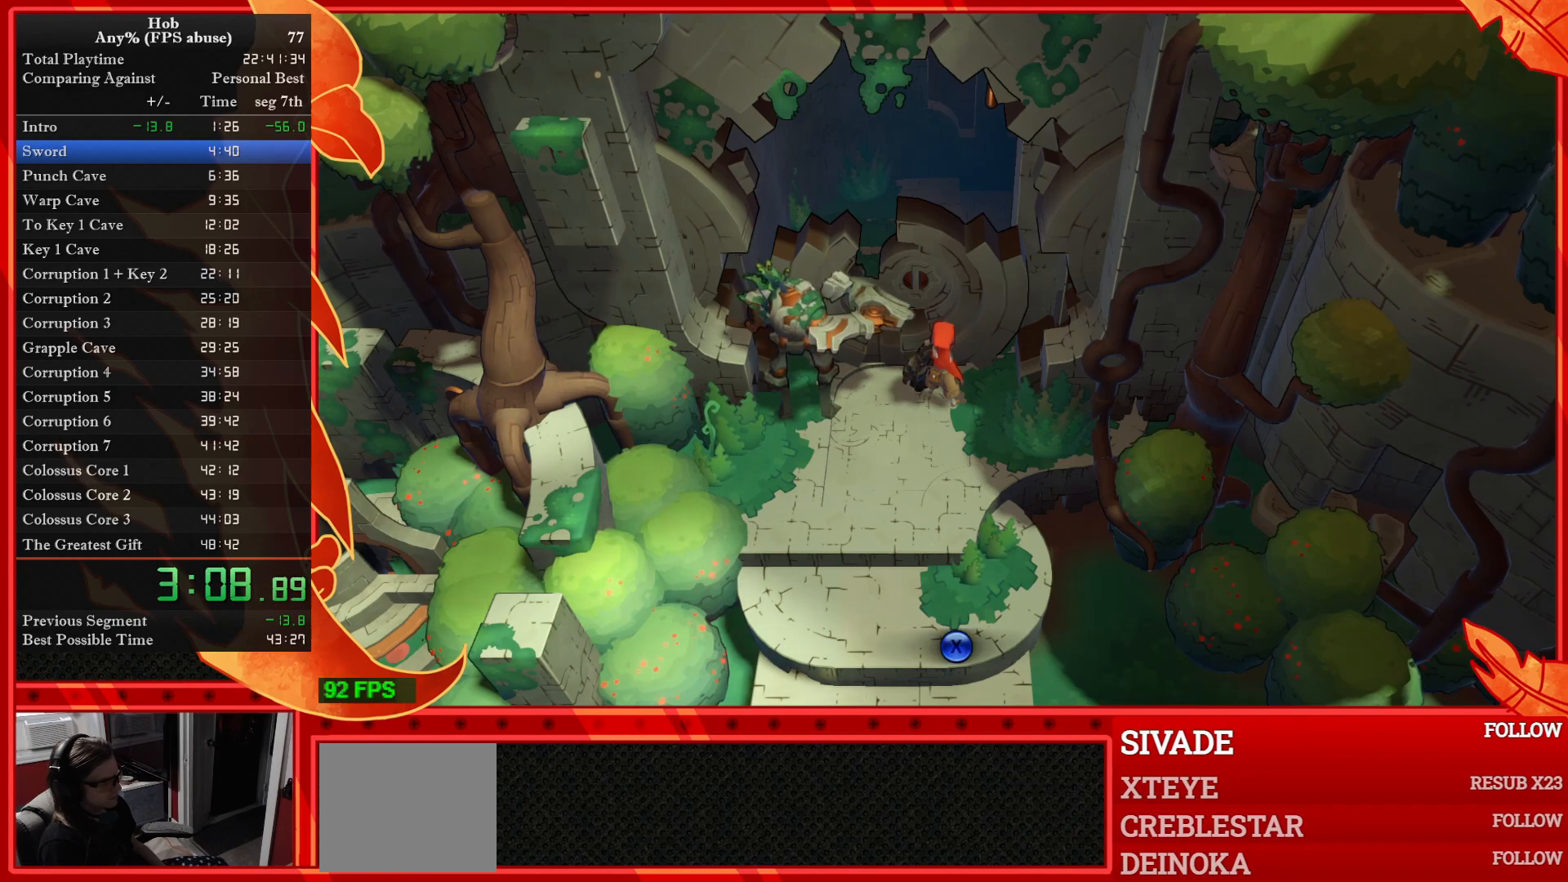
{"buttons": [], "left_stick": "center", "events": [[83, "SQUARE", "up"], [150, "SQUARE", "down"], [283, "SQUARE", "up"], [333, "SQUARE", "down"], [467, "SQUARE", "up"]]}
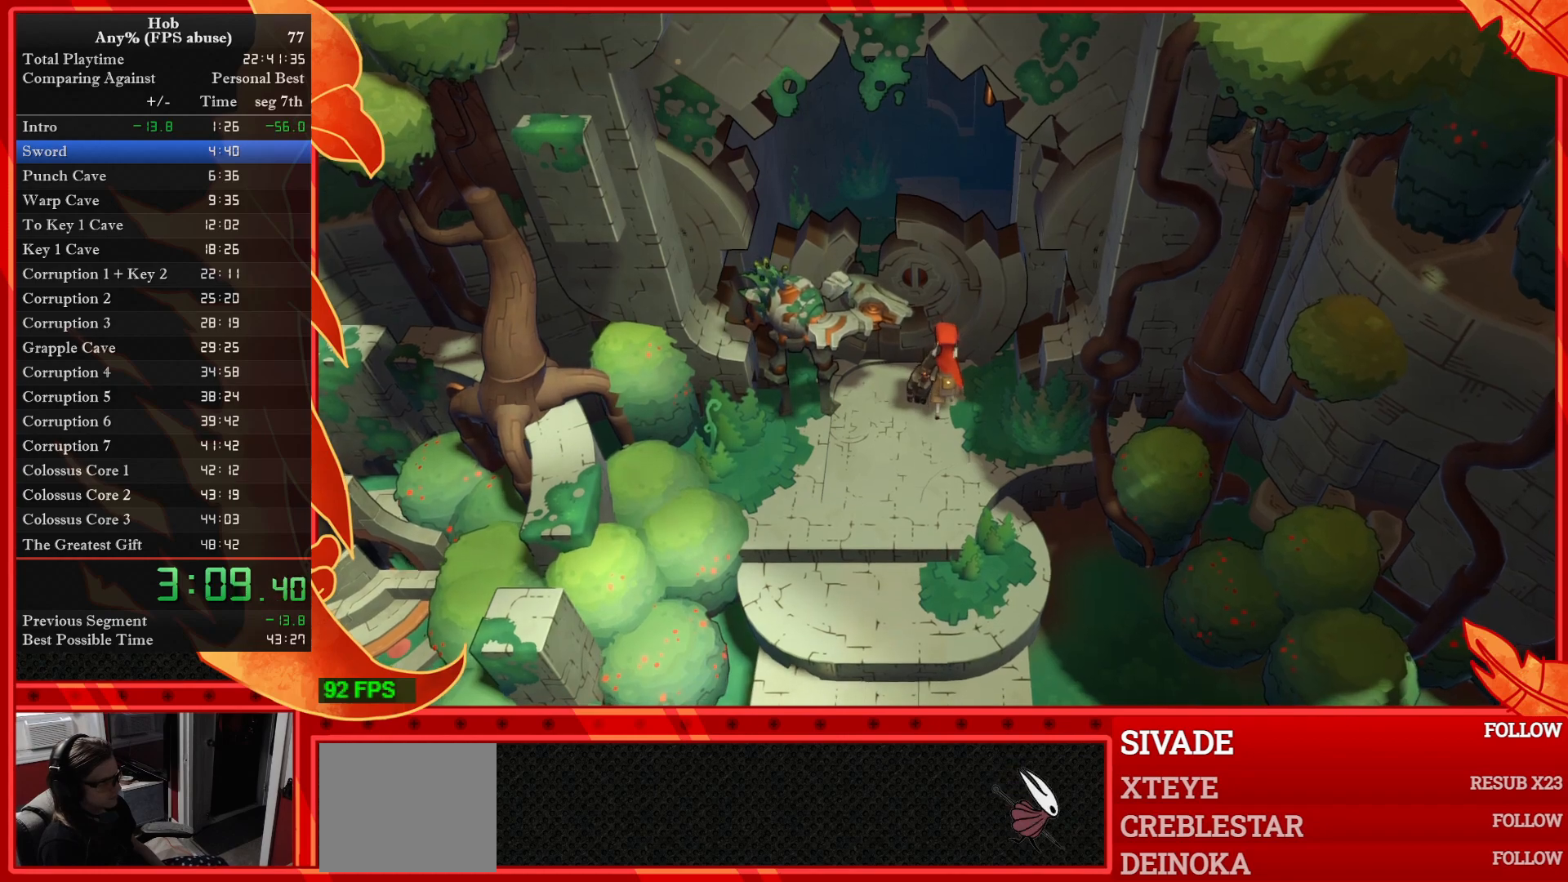
{"buttons": ["SQUARE"], "left_stick": "center", "events": [[17, "SQUARE", "down"], [150, "SQUARE", "up"], [200, "SQUARE", "down"], [300, "SQUARE", "up"], [400, "SQUARE", "down"]]}
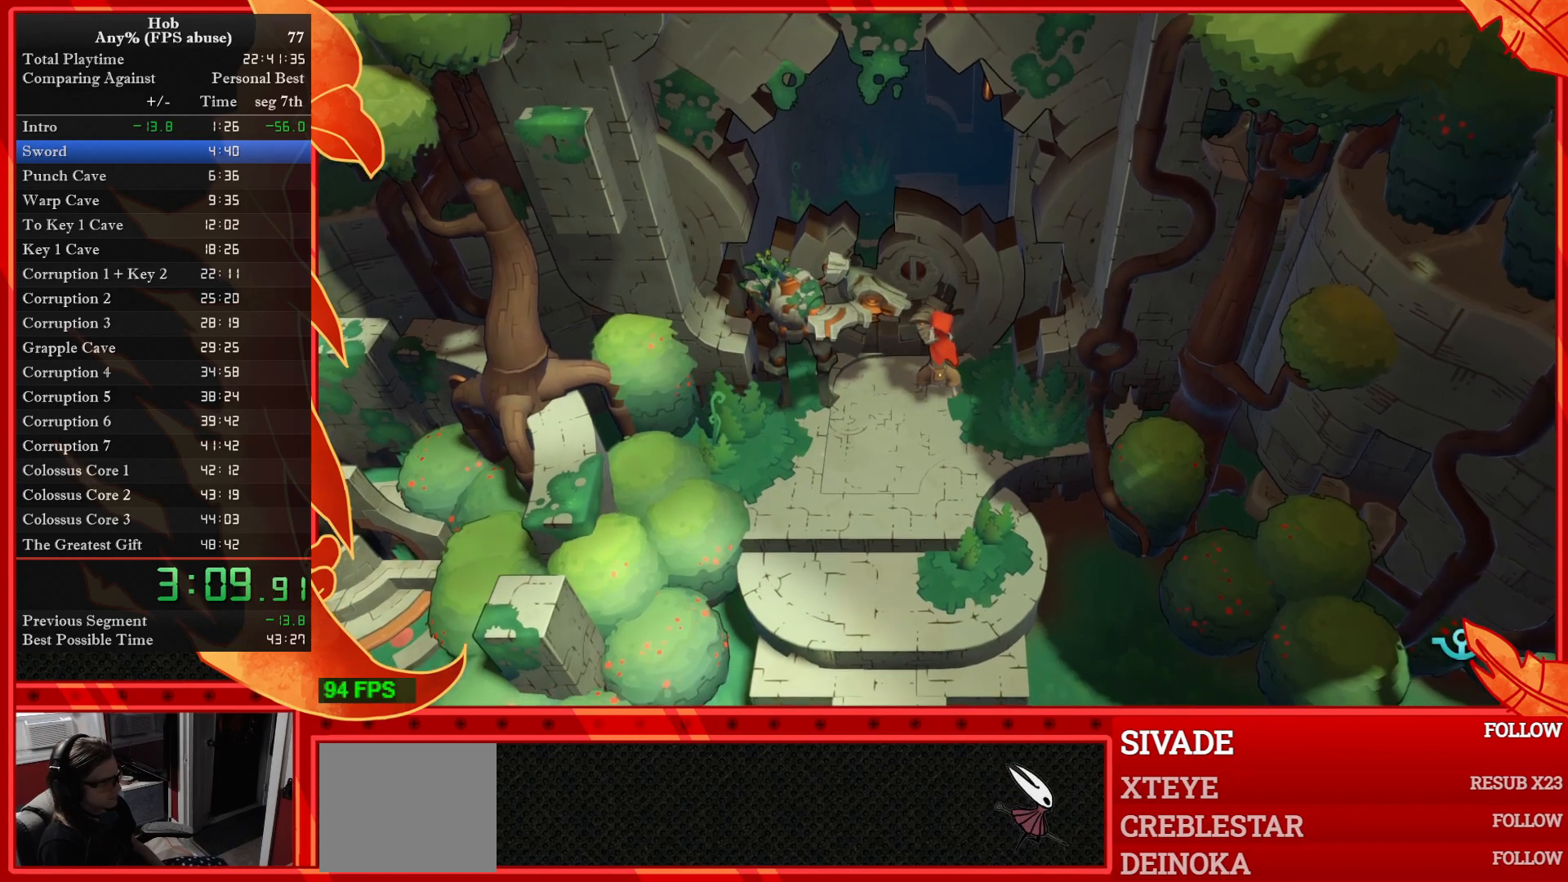
{"buttons": [], "left_stick": "up", "events": [[50, "SQUARE", "up"], [133, "left_stick", "up"]]}
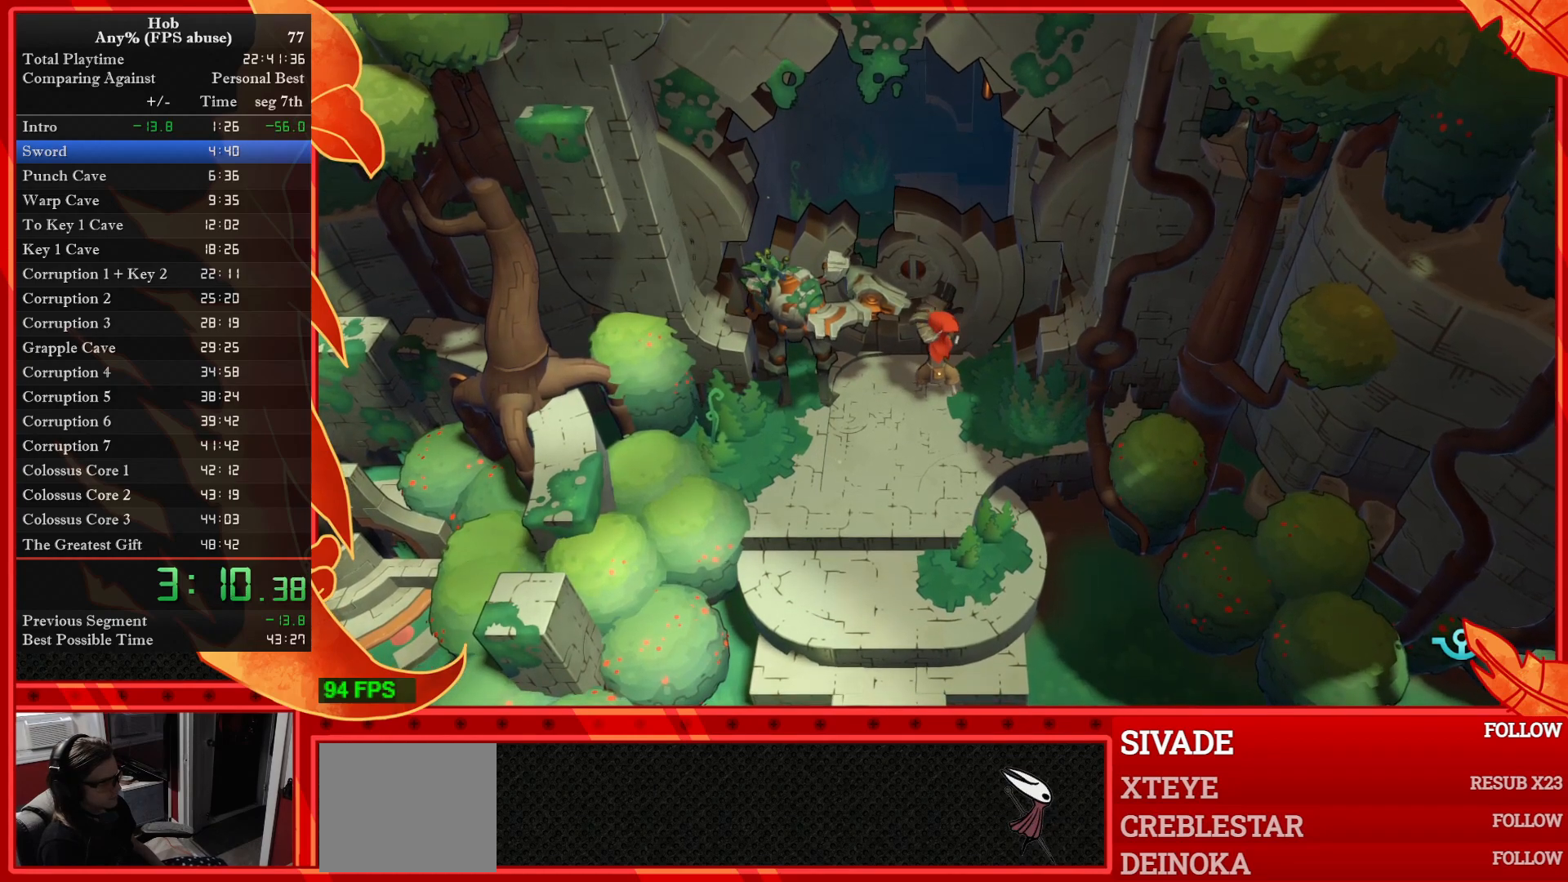
{"buttons": ["CIRCLE"], "left_stick": "up", "events": [[417, "CIRCLE", "down"]]}
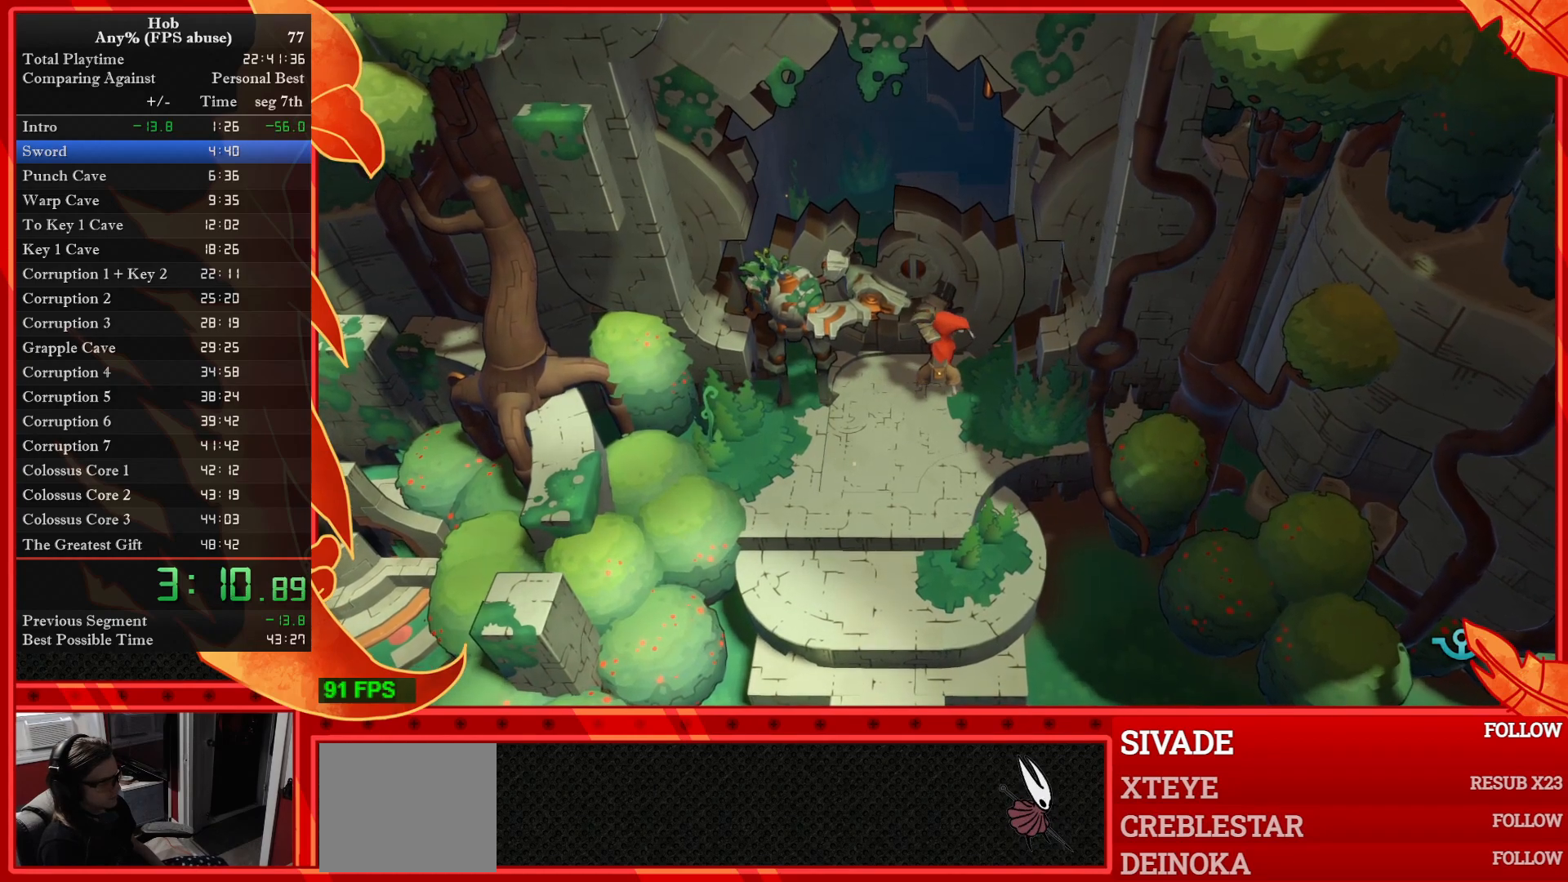
{"buttons": ["CIRCLE"], "left_stick": "up", "events": [[17, "CIRCLE", "up"], [100, "CIRCLE", "down"], [167, "CIRCLE", "up"], [267, "CIRCLE", "down"], [333, "CIRCLE", "up"], [433, "CIRCLE", "down"]]}
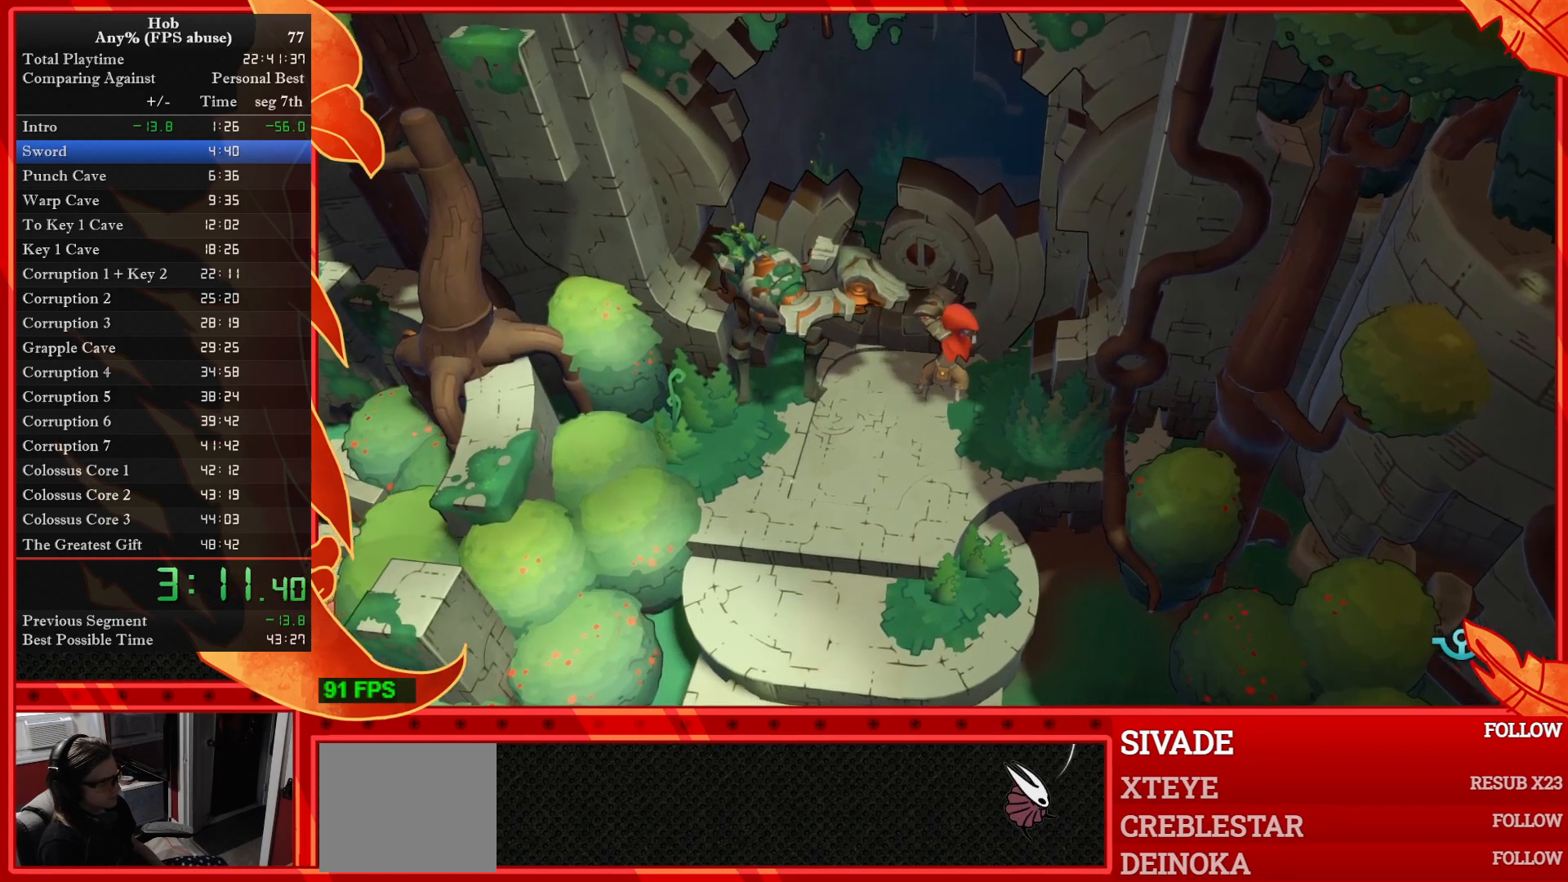
{"buttons": ["CIRCLE"], "left_stick": "up", "events": [[17, "CIRCLE", "up"], [117, "CIRCLE", "down"], [217, "CIRCLE", "up"], [317, "CIRCLE", "down"], [400, "CIRCLE", "up"], [483, "CIRCLE", "down"]]}
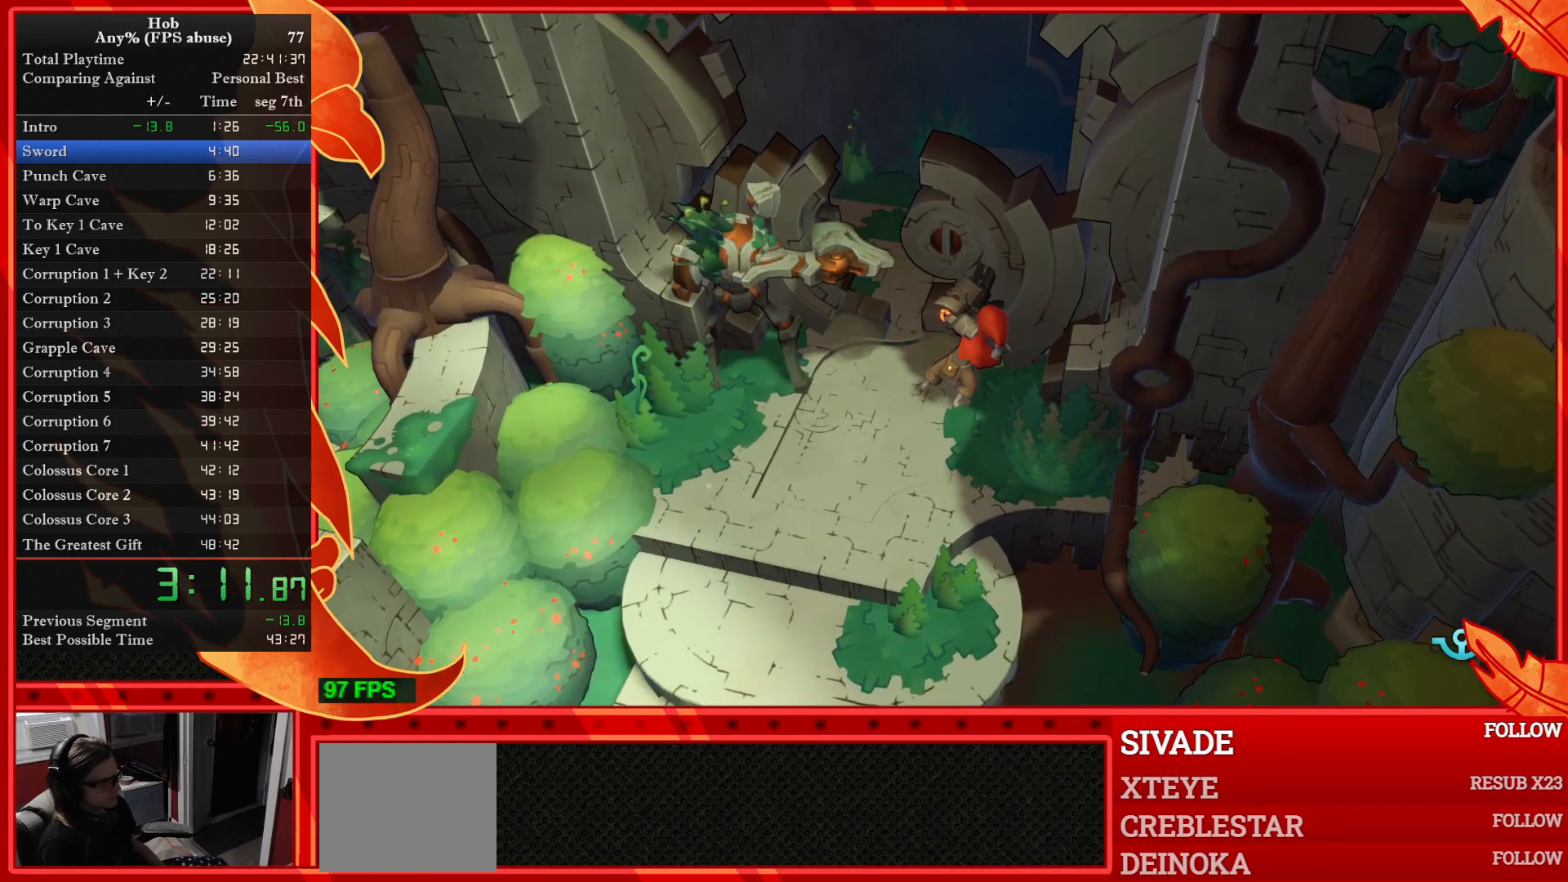
{"buttons": [], "left_stick": "up", "events": [[83, "CIRCLE", "up"], [183, "CIRCLE", "down"], [267, "CIRCLE", "up"], [350, "CIRCLE", "down"], [433, "CIRCLE", "up"]]}
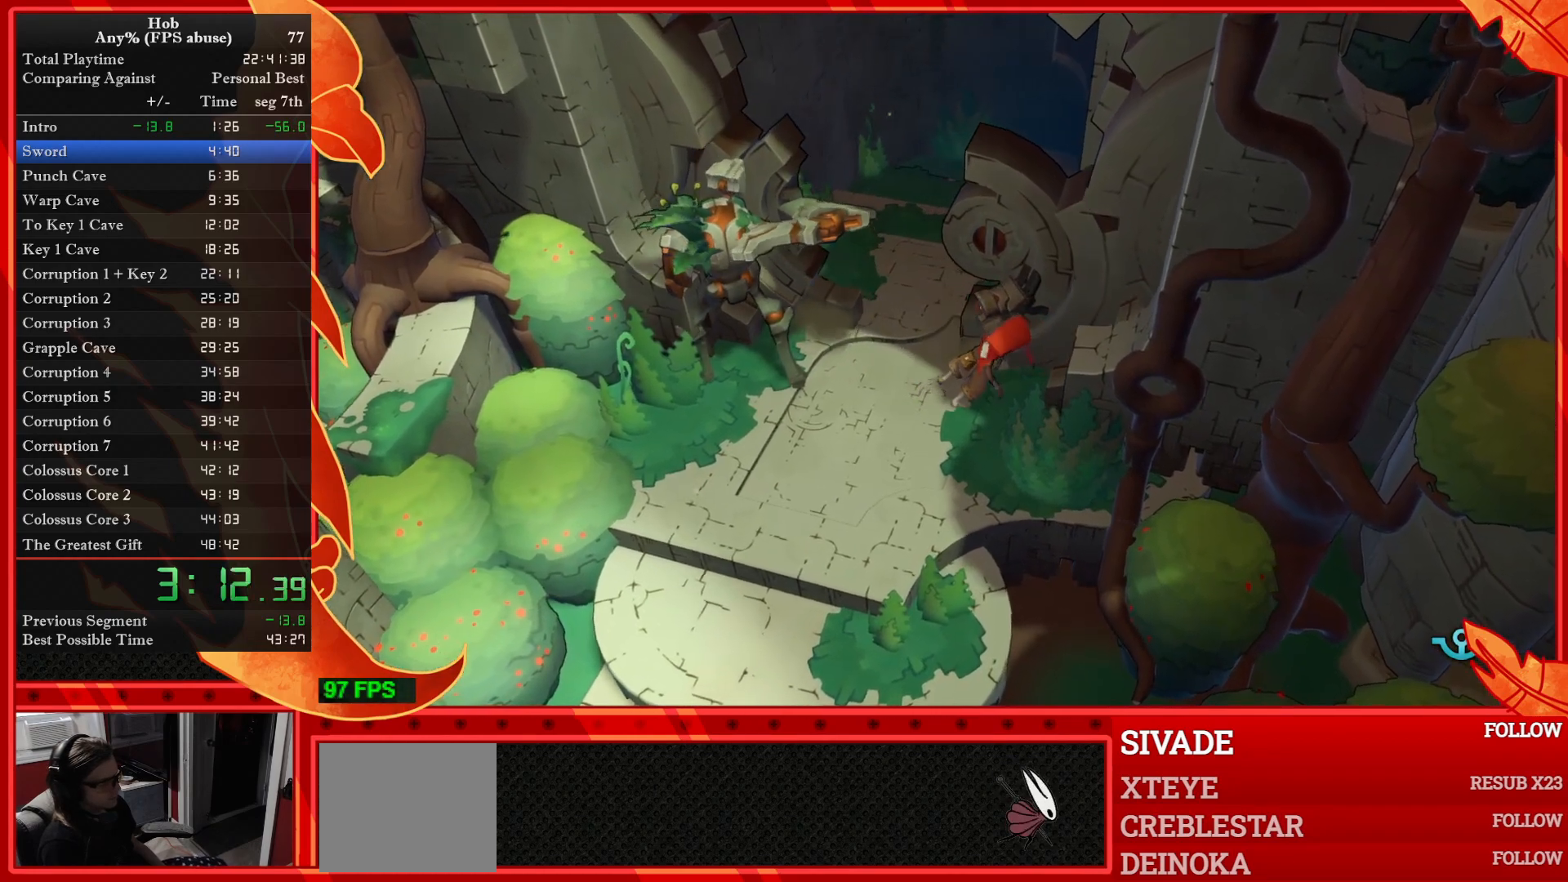
{"buttons": [], "left_stick": "up", "events": [[33, "CIRCLE", "down"], [117, "CIRCLE", "up"], [200, "CIRCLE", "down"], [300, "CIRCLE", "up"], [400, "CIRCLE", "down"], [500, "CIRCLE", "up"]]}
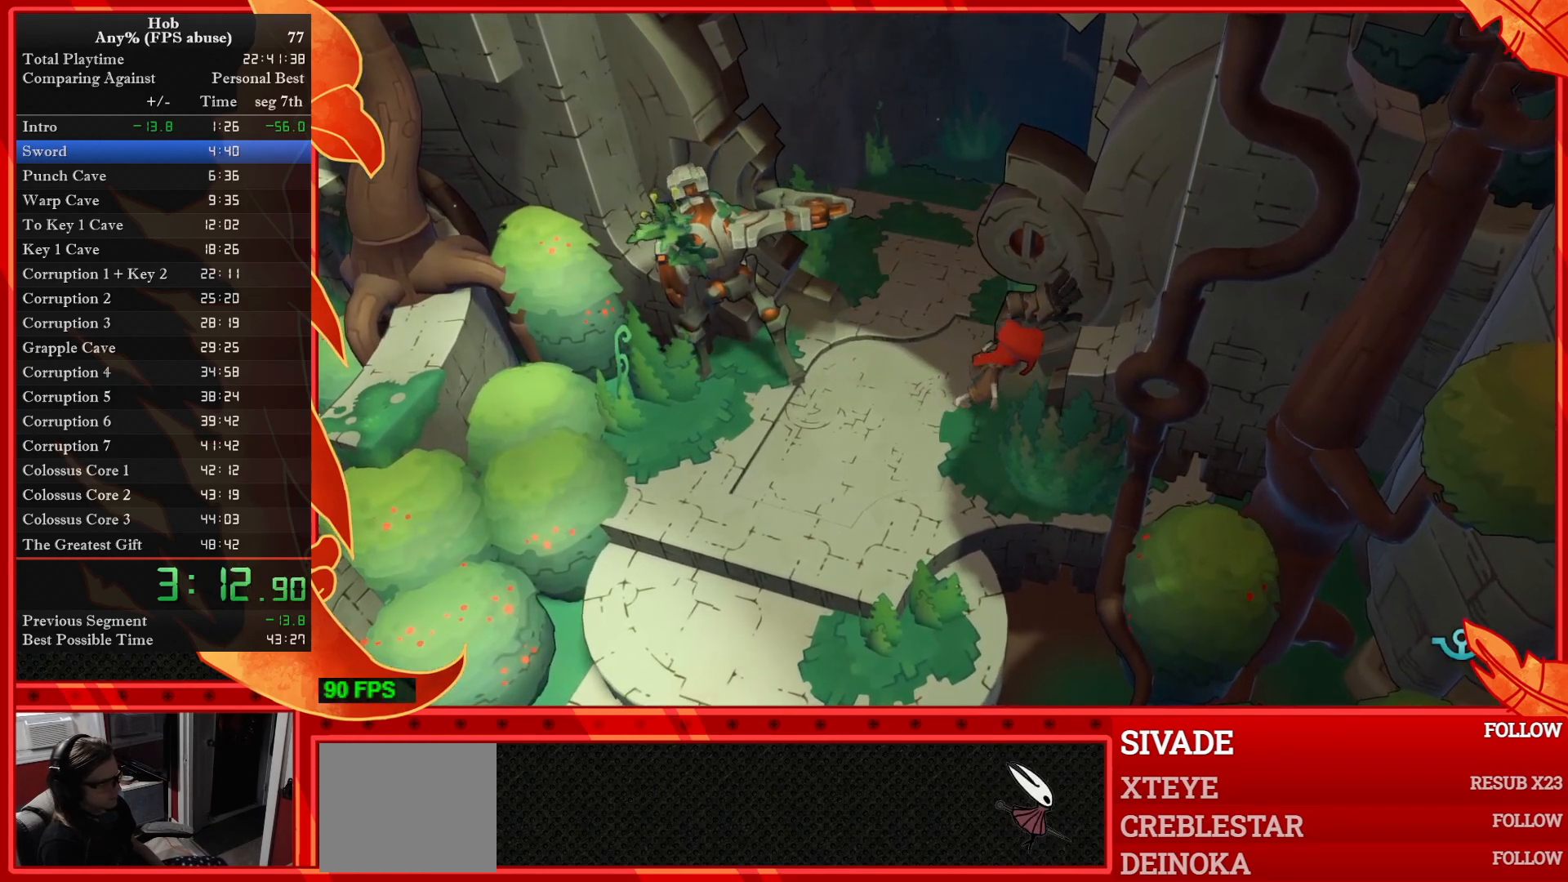
{"buttons": [], "left_stick": "up", "events": [[17, "CIRCLE", "down"], [133, "CIRCLE", "up"], [217, "CIRCLE", "down"], [317, "CIRCLE", "up"], [383, "CIRCLE", "down"], [483, "CIRCLE", "up"]]}
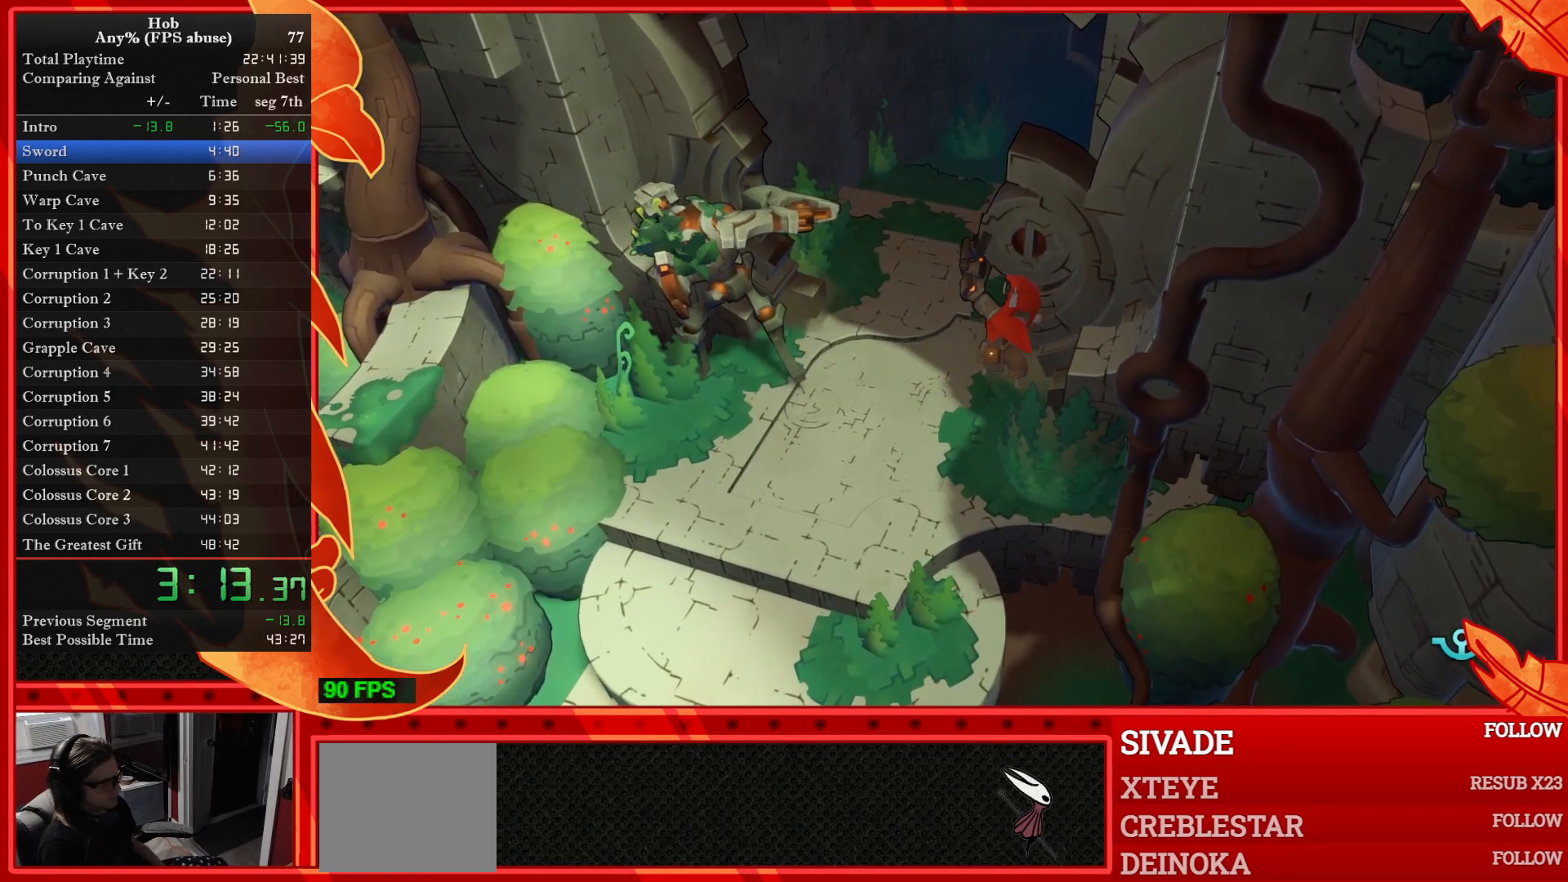
{"buttons": ["CIRCLE"], "left_stick": "up", "events": [[83, "CIRCLE", "down"], [183, "CIRCLE", "up"], [267, "CIRCLE", "down"], [367, "CIRCLE", "up"], [450, "CIRCLE", "down"]]}
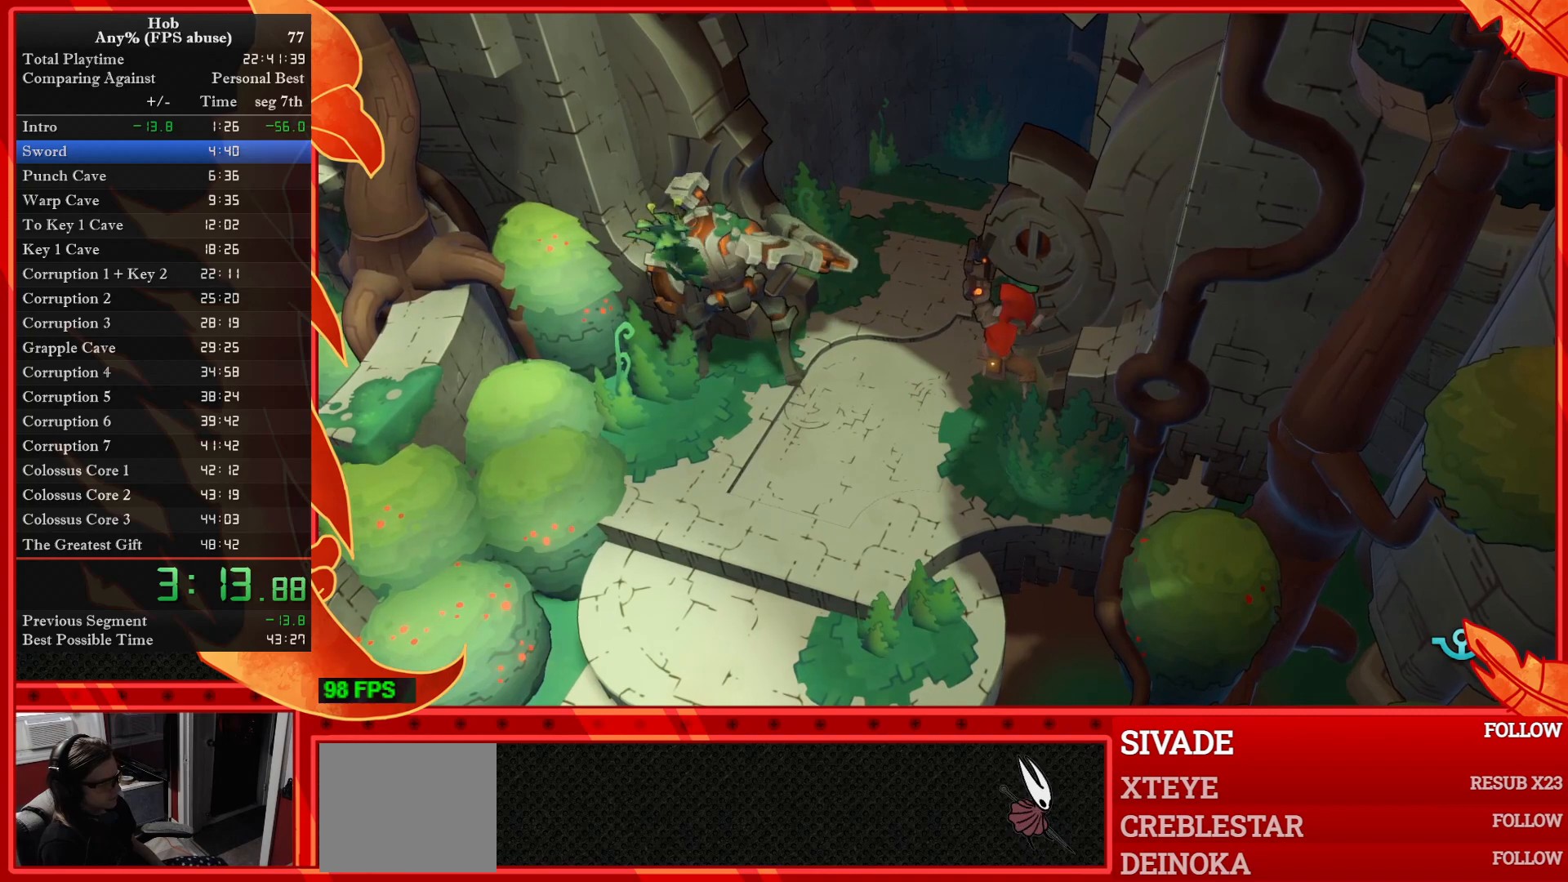
{"buttons": ["CIRCLE"], "left_stick": "up", "events": [[50, "CIRCLE", "up"], [133, "CIRCLE", "down"], [217, "CIRCLE", "up"], [300, "CIRCLE", "down"], [400, "CIRCLE", "up"], [483, "CIRCLE", "down"]]}
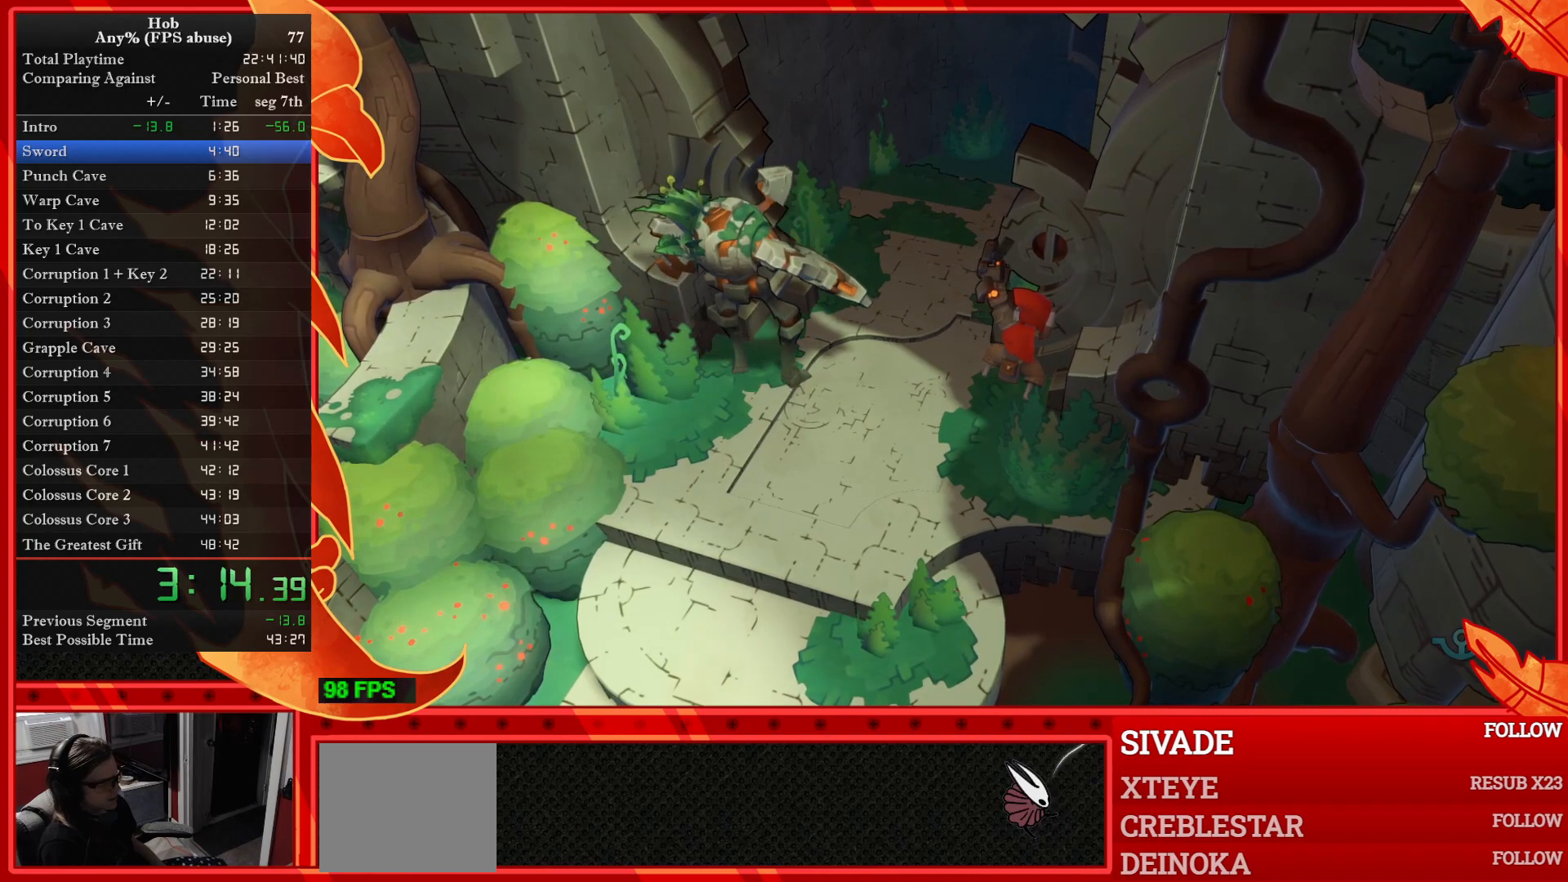
{"buttons": [], "left_stick": "up", "events": [[100, "CIRCLE", "up"], [183, "CIRCLE", "down"], [300, "CIRCLE", "up"], [383, "CIRCLE", "down"], [467, "CIRCLE", "up"]]}
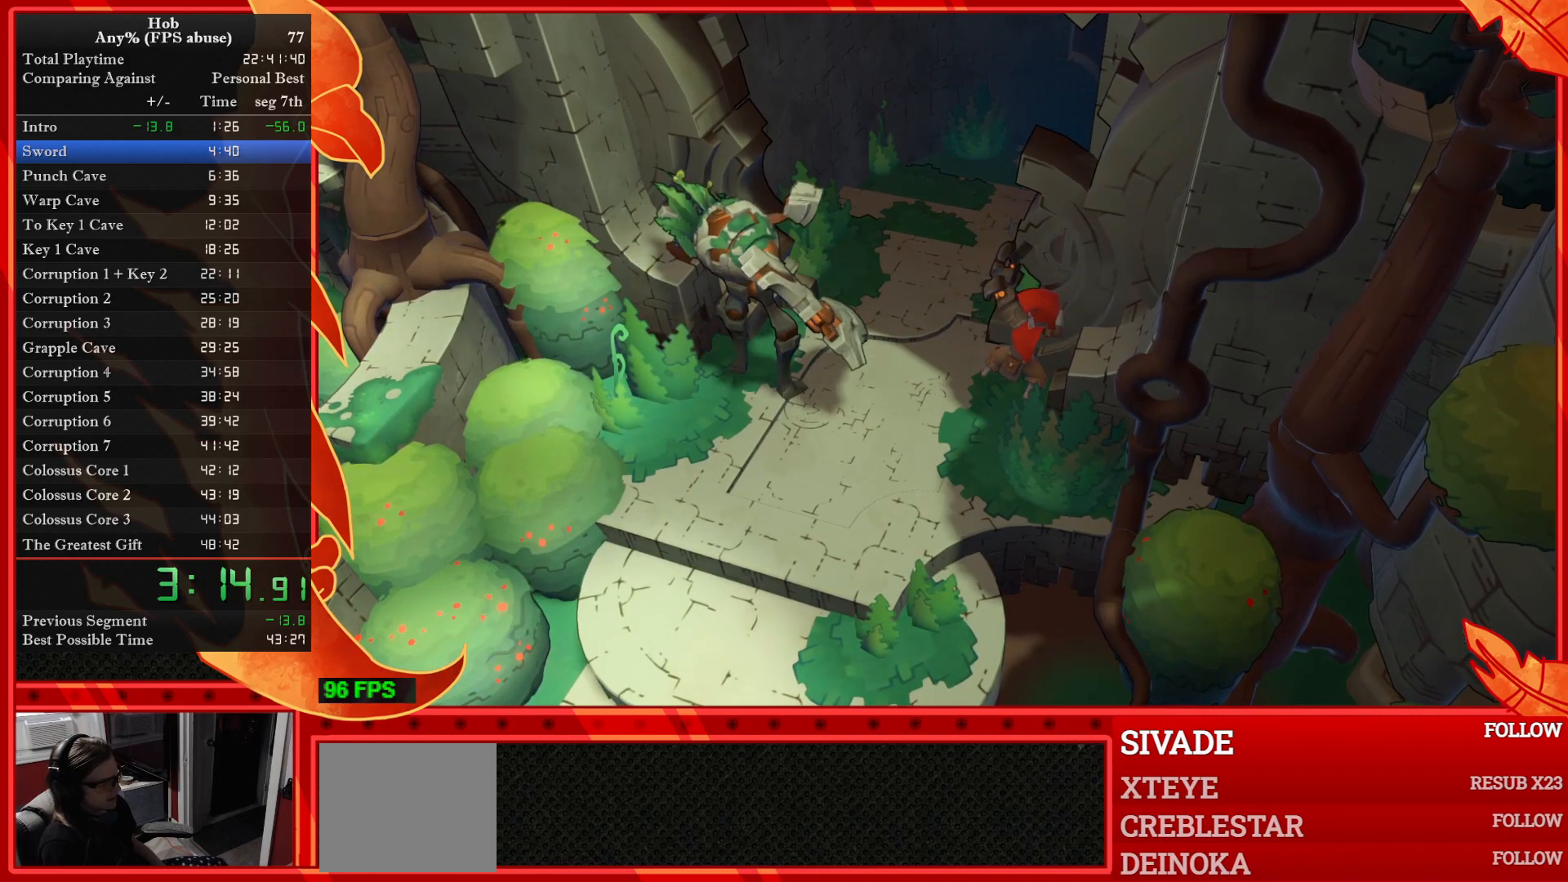
{"buttons": ["CIRCLE"], "left_stick": "up", "events": [[83, "CIRCLE", "down"], [167, "CIRCLE", "up"], [267, "CIRCLE", "down"], [333, "CIRCLE", "up"], [433, "CIRCLE", "down"]]}
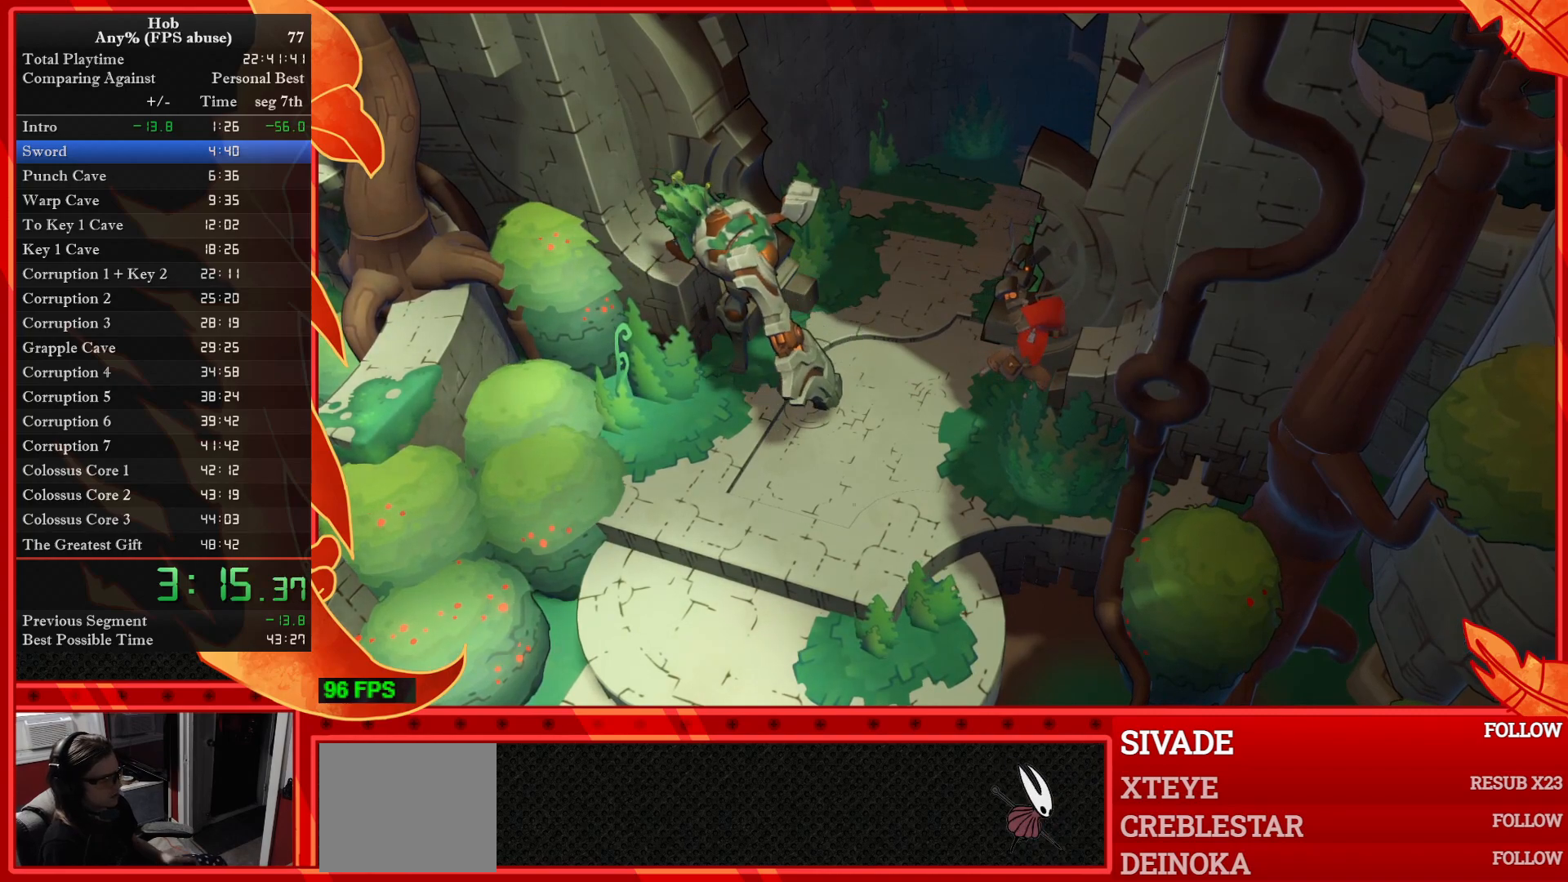
{"buttons": ["CIRCLE"], "left_stick": "up", "events": [[17, "CIRCLE", "up"], [100, "CIRCLE", "down"], [217, "CIRCLE", "up"], [283, "CIRCLE", "down"], [383, "CIRCLE", "up"], [500, "CIRCLE", "down"]]}
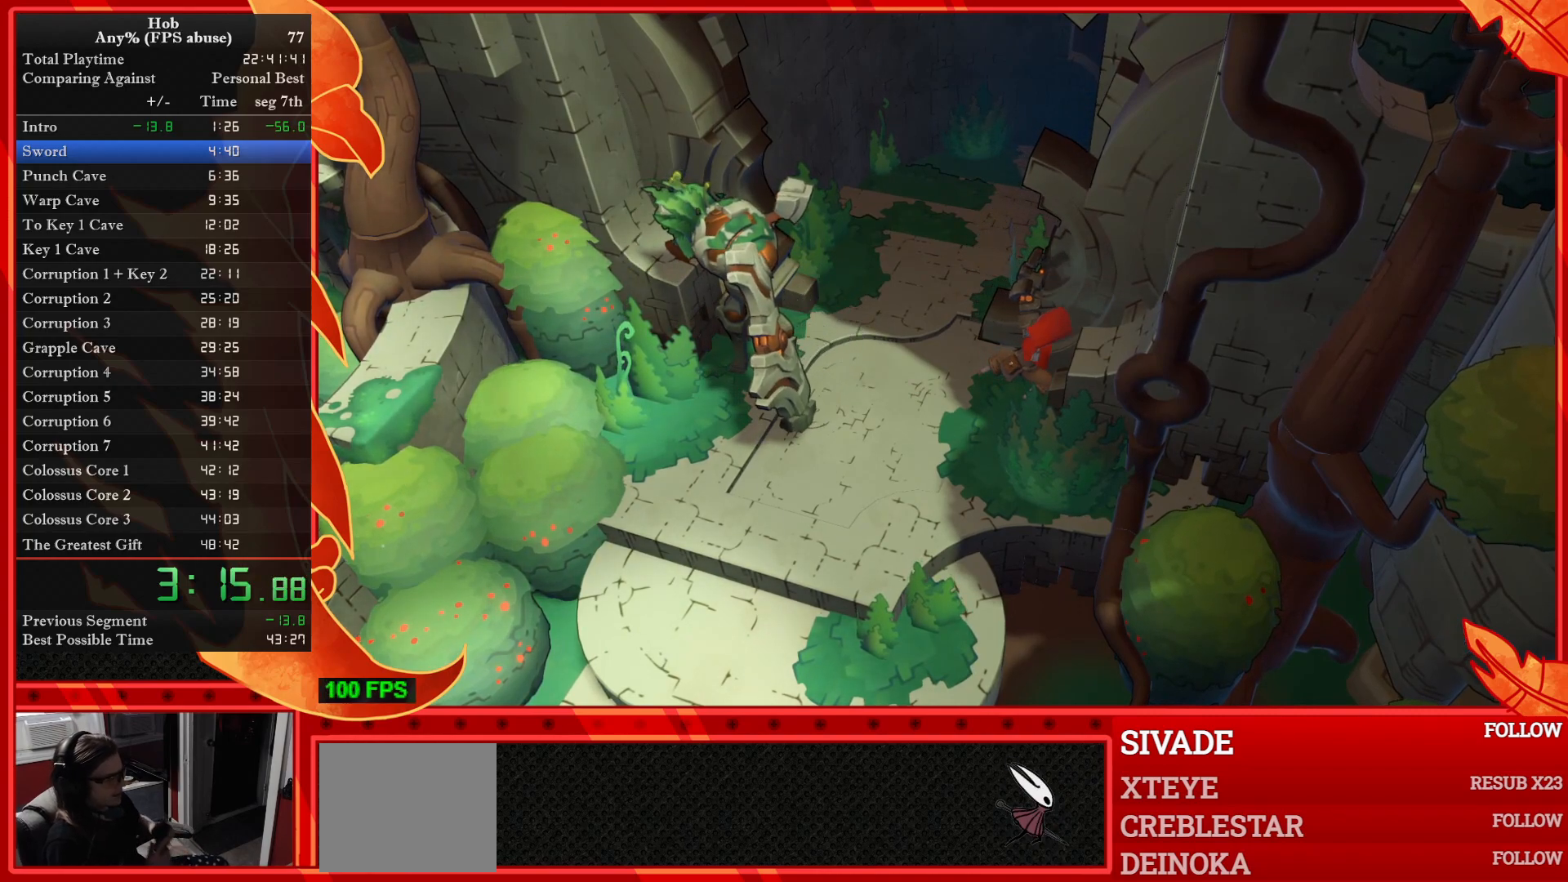
{"buttons": [], "left_stick": "up", "events": [[33, "CIRCLE", "up"], [167, "CIRCLE", "down"], [250, "CIRCLE", "up"], [350, "CIRCLE", "down"], [400, "CIRCLE", "up"]]}
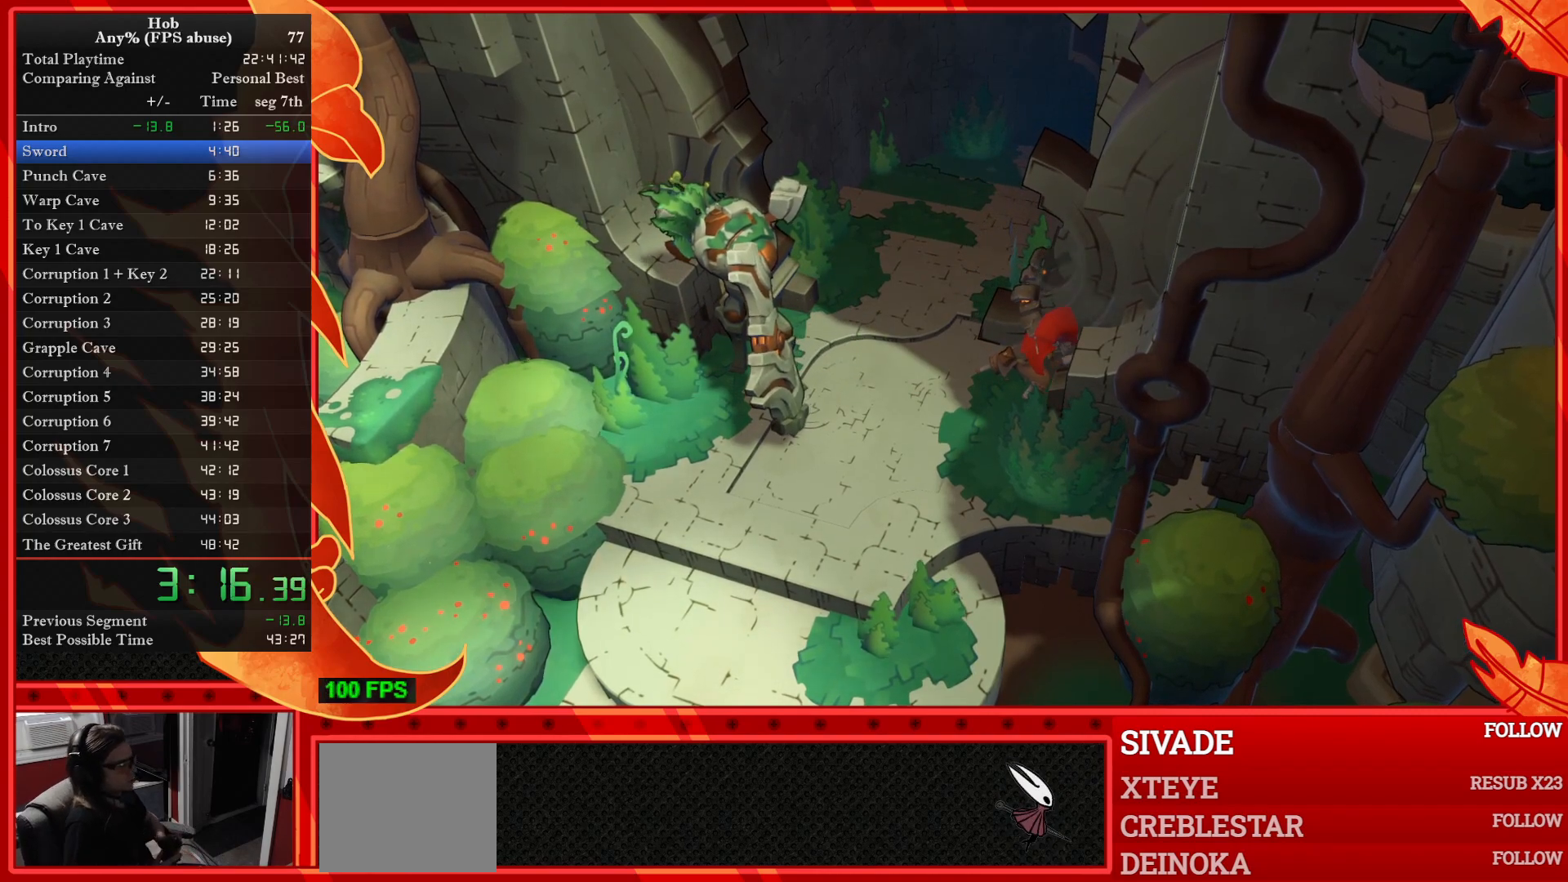
{"buttons": [], "left_stick": "up", "events": [[17, "CIRCLE", "down"], [83, "CIRCLE", "up"], [200, "CIRCLE", "down"], [283, "CIRCLE", "up"], [383, "CIRCLE", "down"], [483, "CIRCLE", "up"]]}
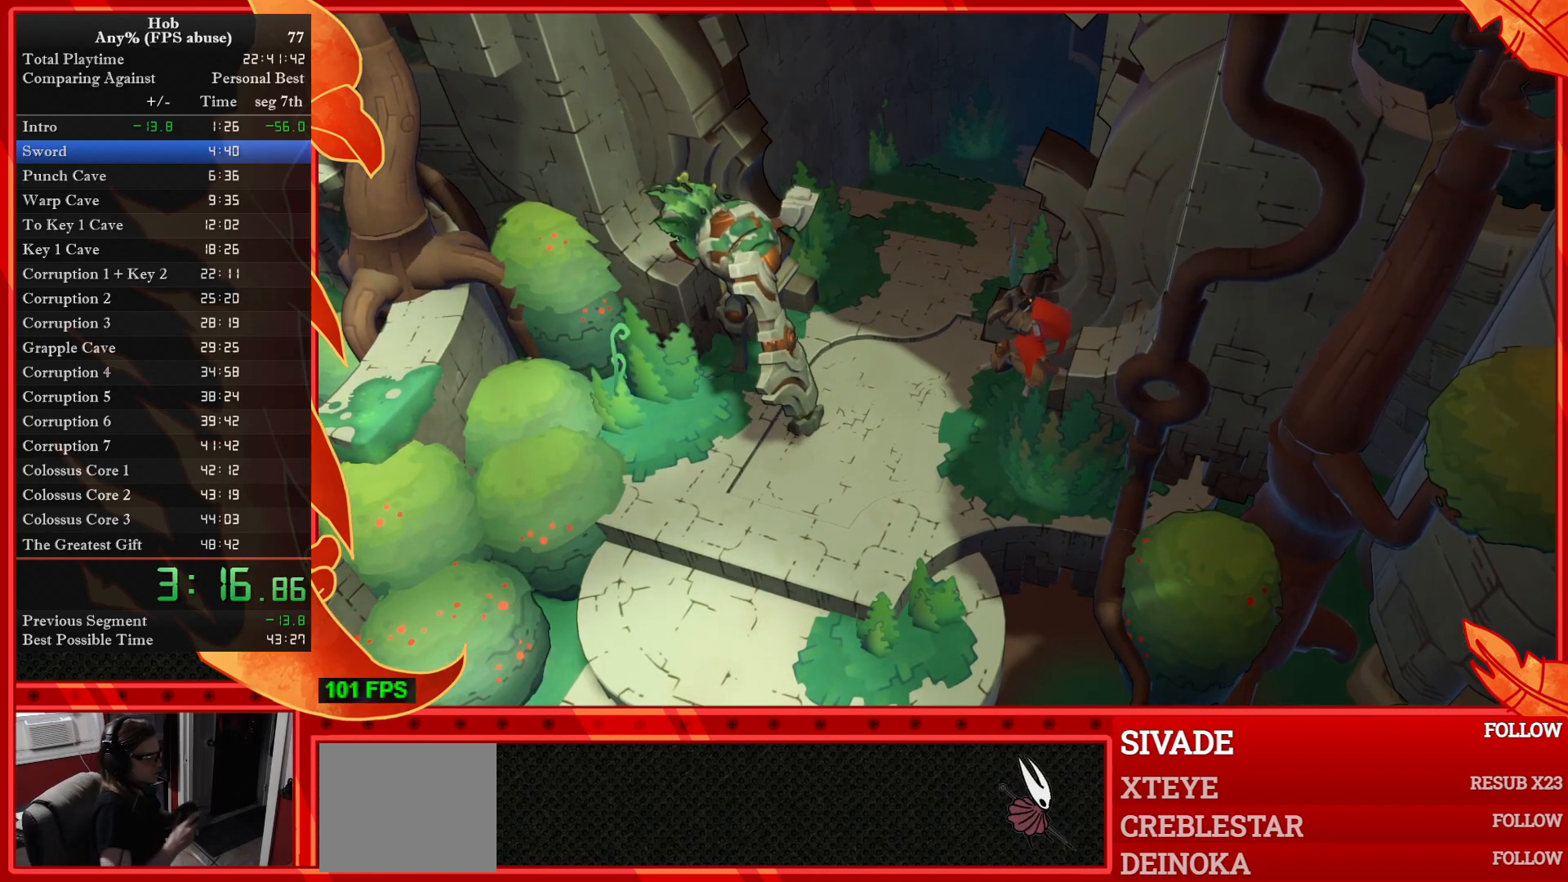
{"buttons": ["CIRCLE"], "left_stick": "up", "events": [[100, "CIRCLE", "down"], [200, "CIRCLE", "up"], [267, "CIRCLE", "down"], [367, "CIRCLE", "up"], [450, "CIRCLE", "down"]]}
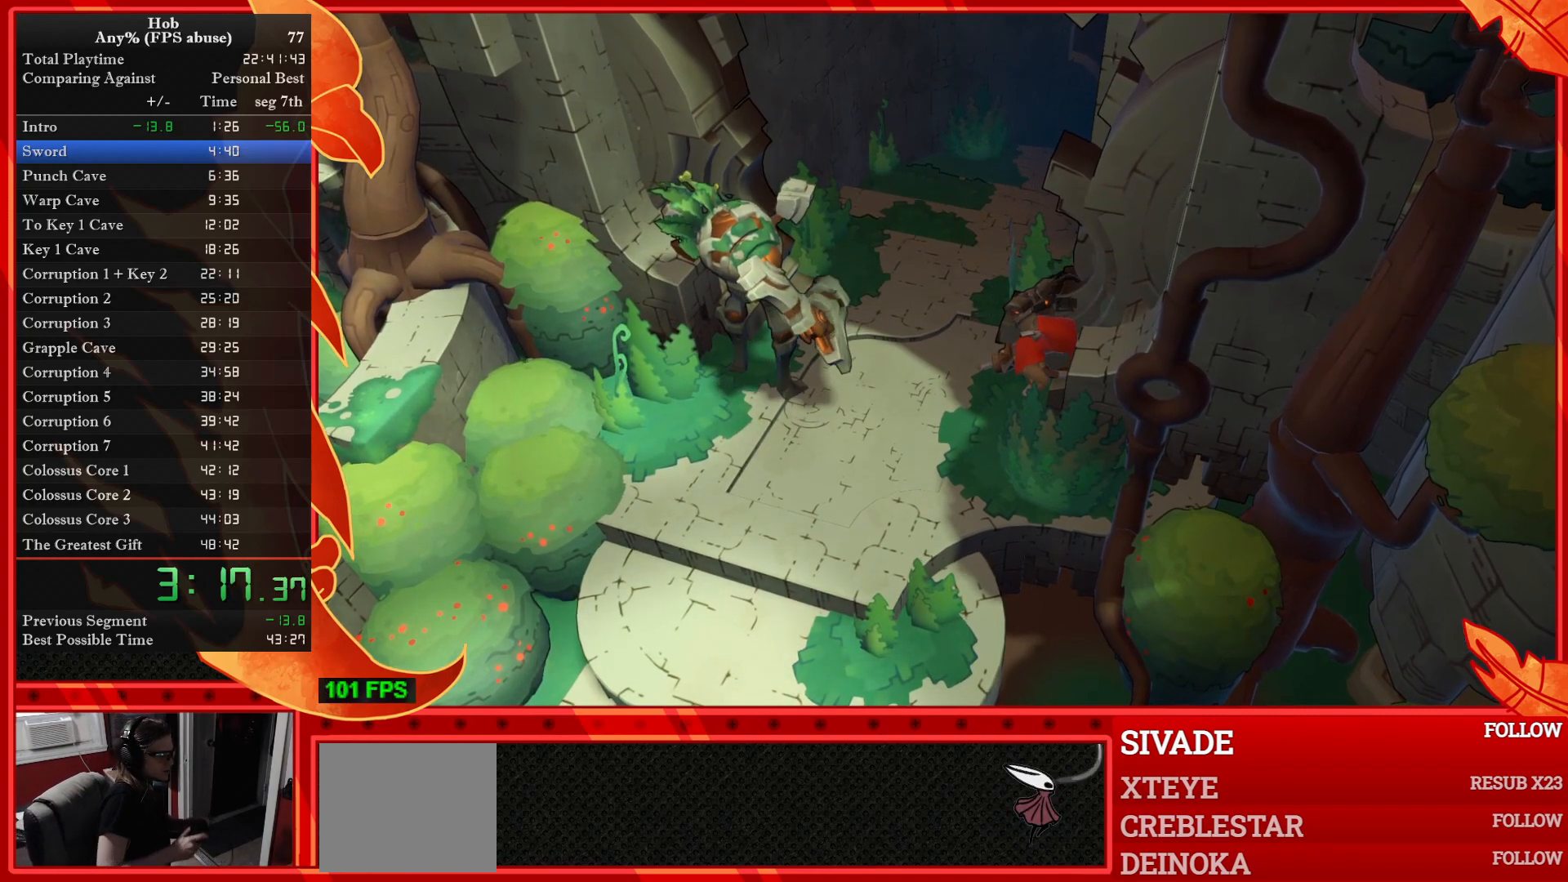
{"buttons": [], "left_stick": "up", "events": [[33, "CIRCLE", "up"], [417, "CIRCLE", "down"], [433, "CIRCLE", "up"]]}
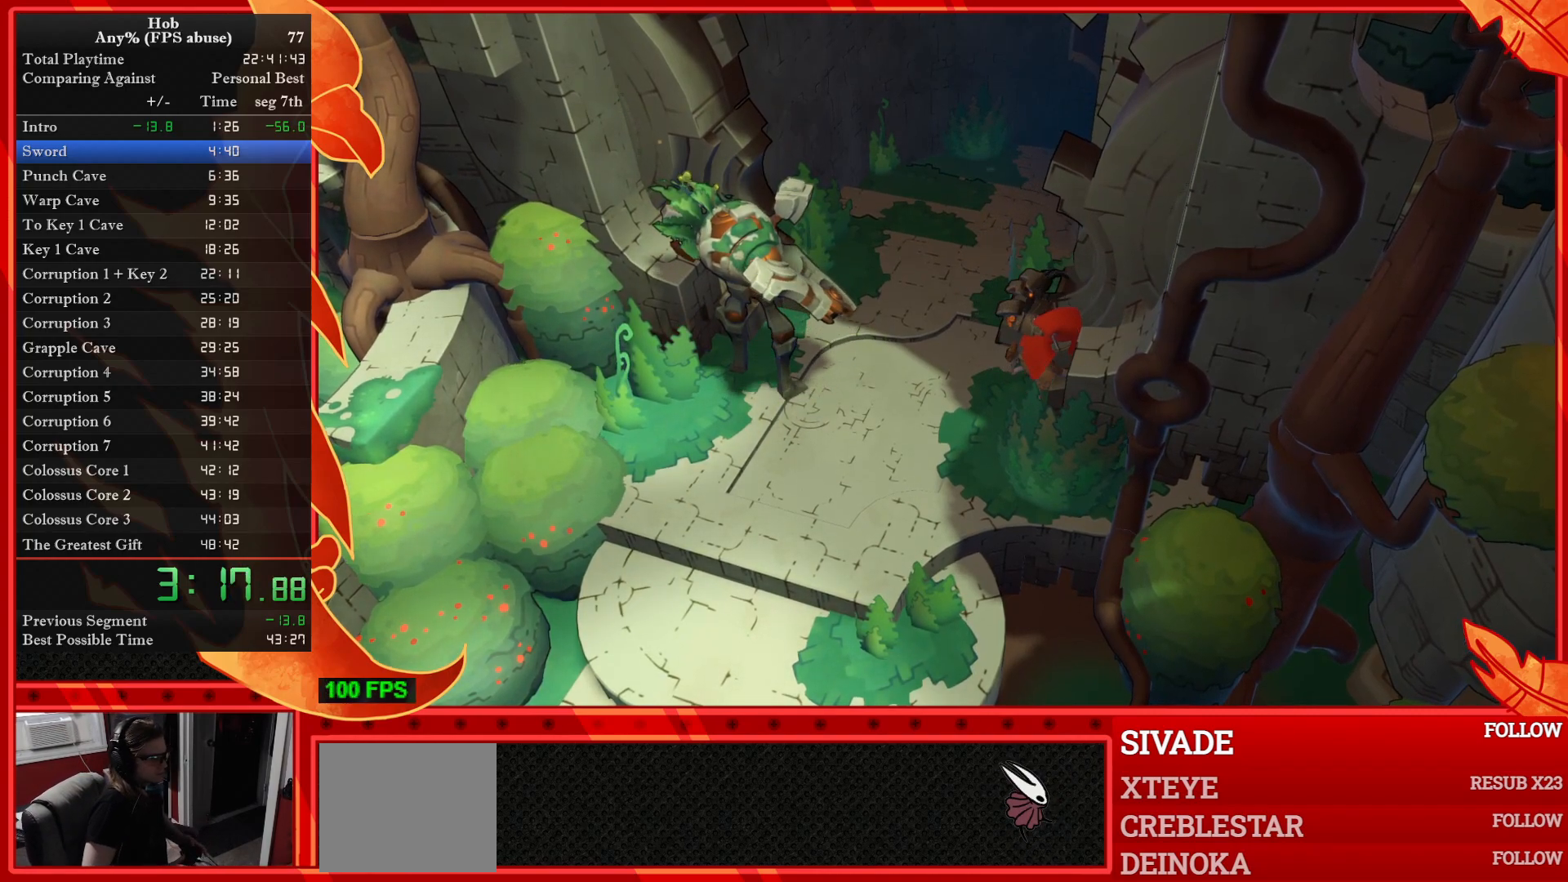
{"buttons": ["CIRCLE"], "left_stick": "up", "events": [[50, "CIRCLE", "down"], [133, "CIRCLE", "up"], [233, "CIRCLE", "down"], [283, "CIRCLE", "up"], [500, "CIRCLE", "down"]]}
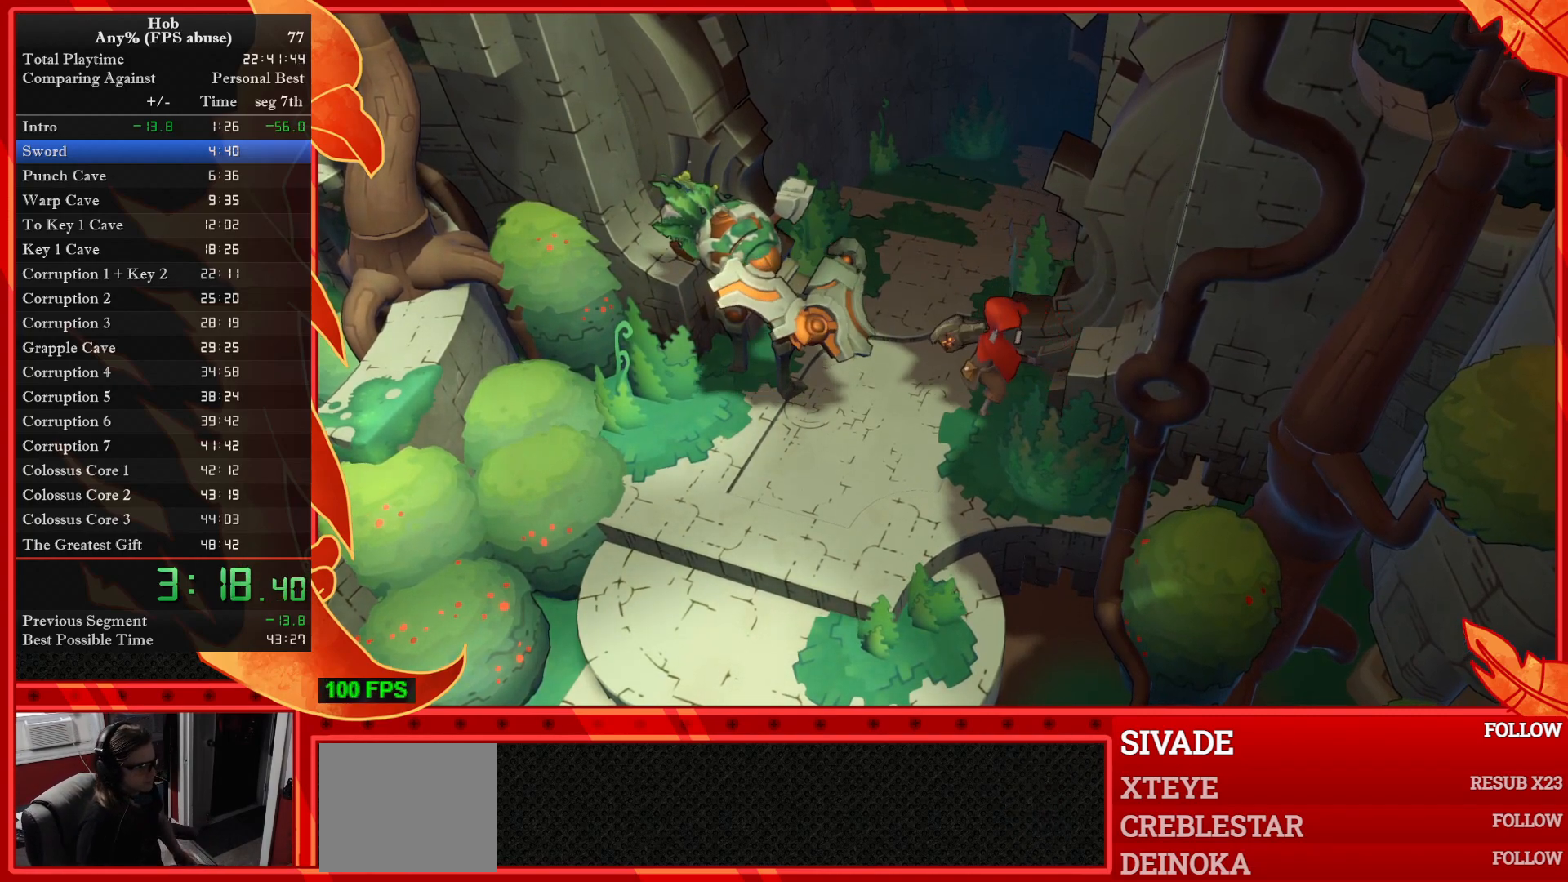
{"buttons": ["CIRCLE"], "left_stick": "up", "events": [[67, "CIRCLE", "up"], [133, "CIRCLE", "down"], [217, "CIRCLE", "up"], [333, "CIRCLE", "down"], [367, "CIRCLE", "up"], [450, "CIRCLE", "down"]]}
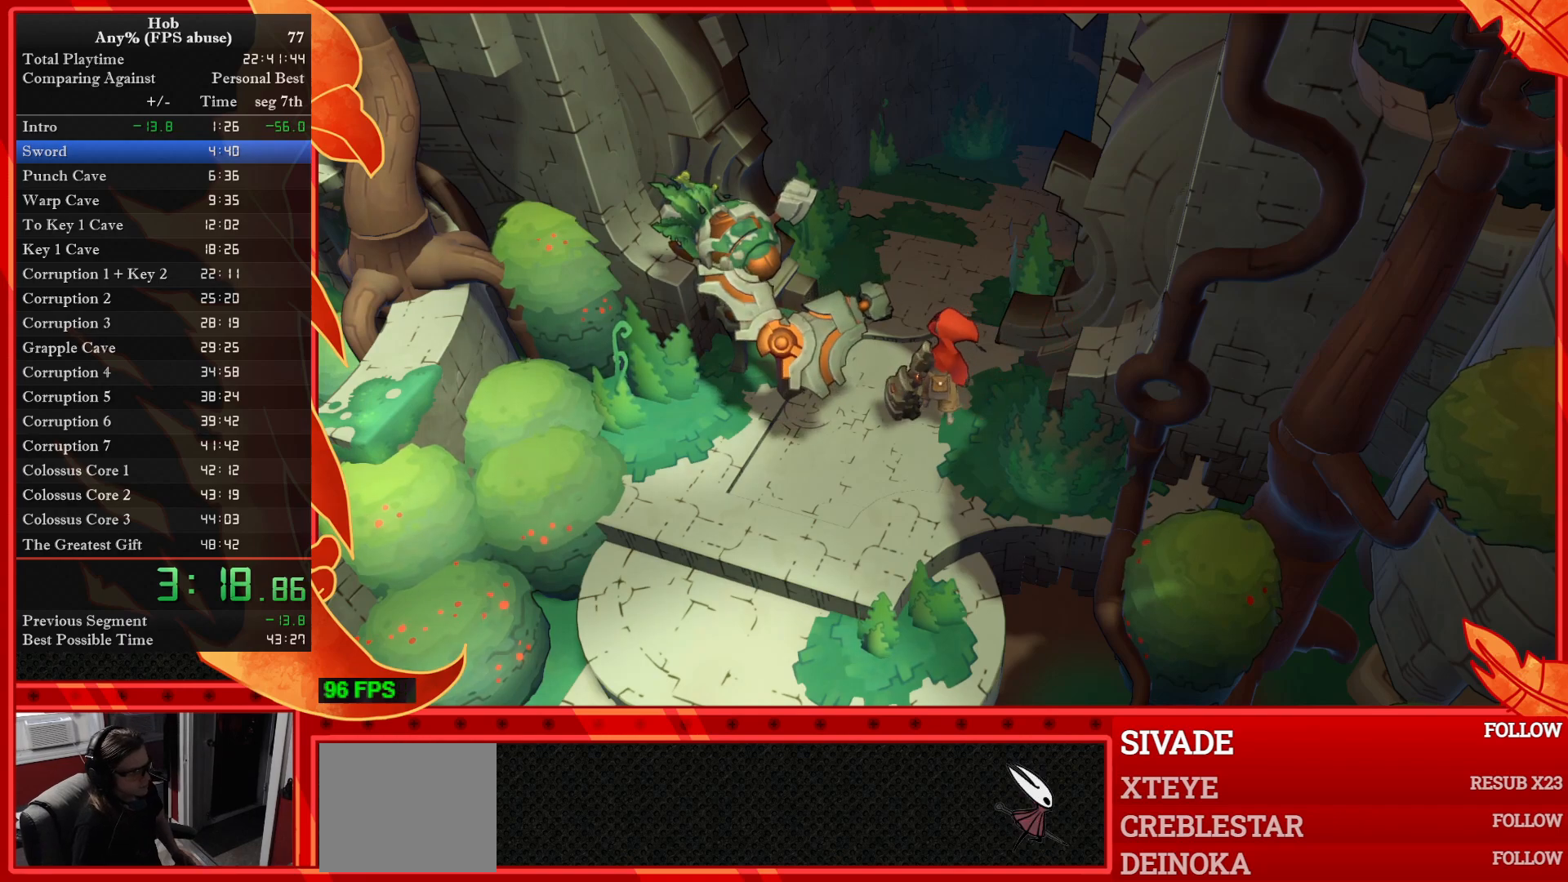
{"buttons": [], "left_stick": "up", "events": [[50, "CIRCLE", "up"], [183, "CIRCLE", "down"], [217, "CIRCLE", "up"], [350, "CIRCLE", "down"], [417, "CIRCLE", "up"]]}
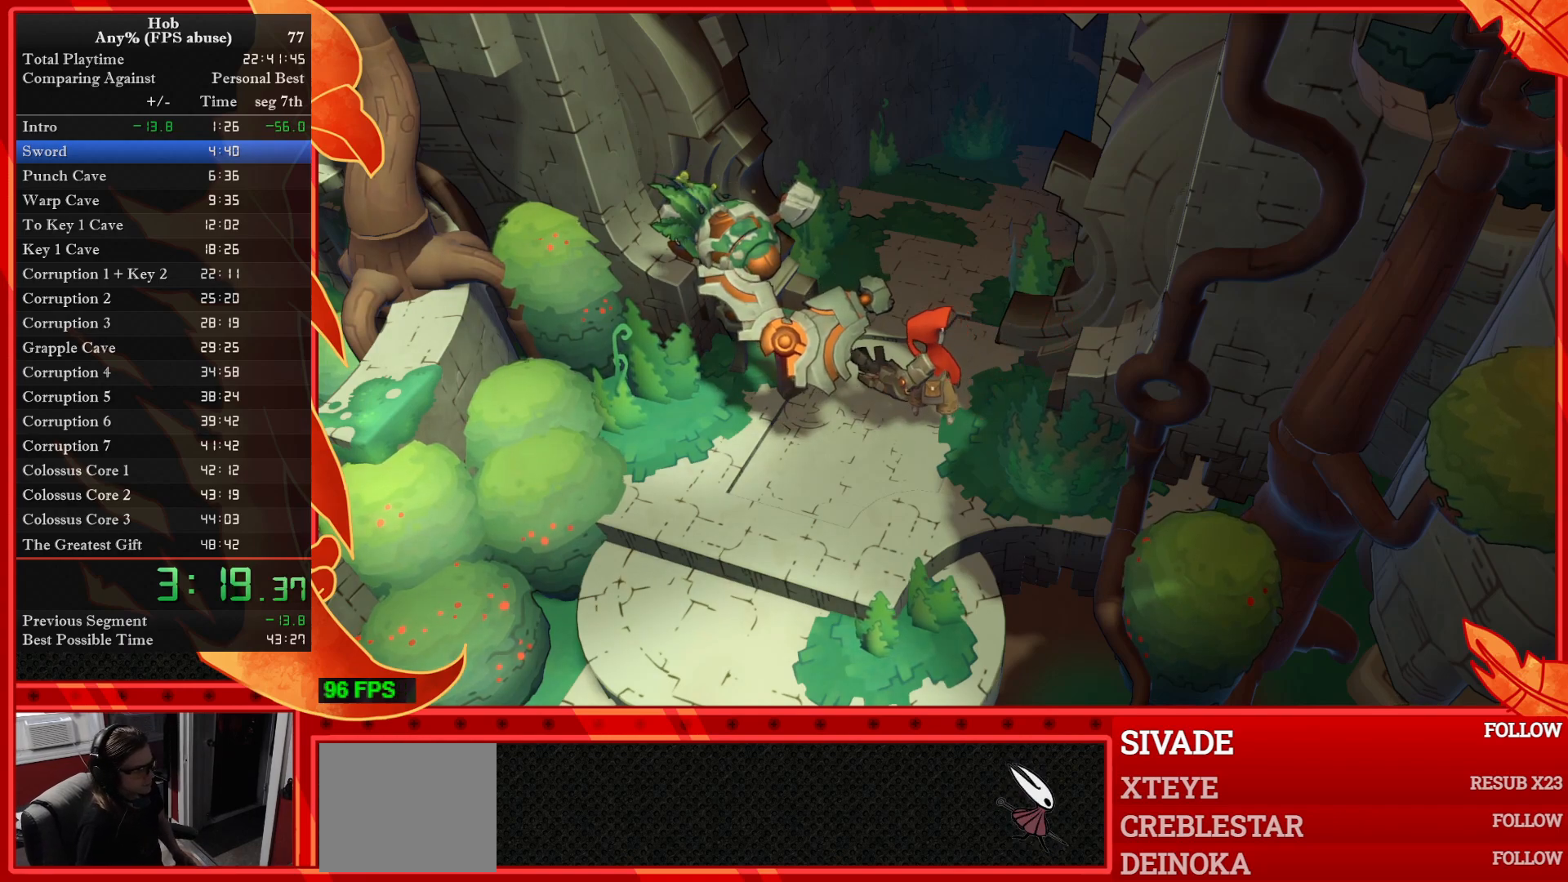
{"buttons": [], "left_stick": "up", "events": [[17, "CIRCLE", "down"], [83, "CIRCLE", "up"], [200, "CIRCLE", "down"], [283, "CIRCLE", "up"], [400, "CIRCLE", "down"], [467, "CIRCLE", "up"]]}
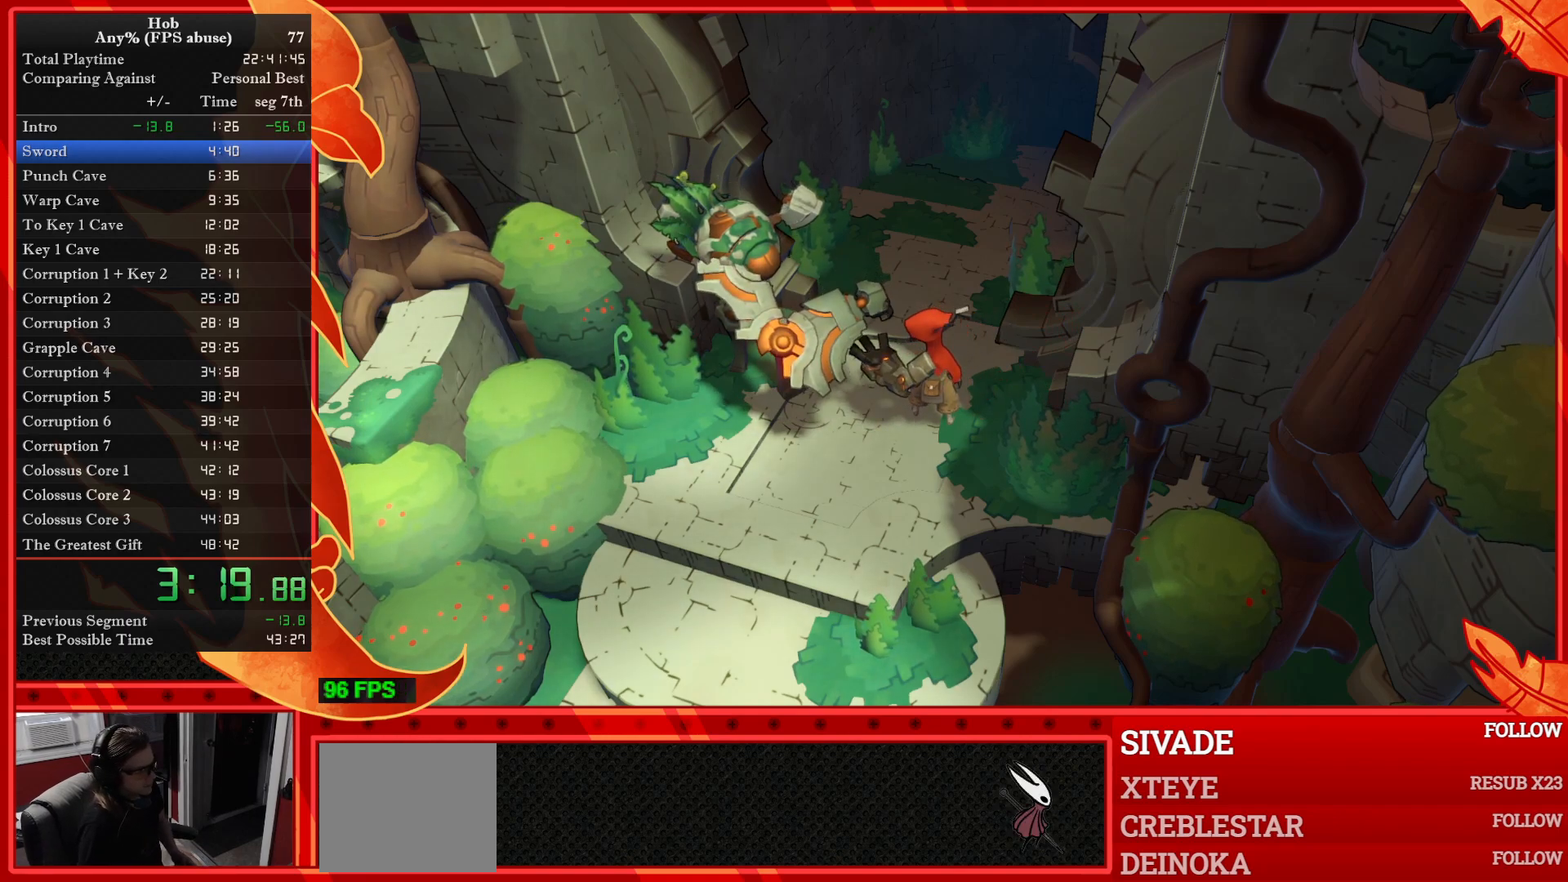
{"buttons": [], "left_stick": "up", "events": [[67, "CIRCLE", "down"], [133, "CIRCLE", "up"], [233, "CIRCLE", "down"], [300, "CIRCLE", "up"], [417, "CIRCLE", "down"], [500, "CIRCLE", "up"]]}
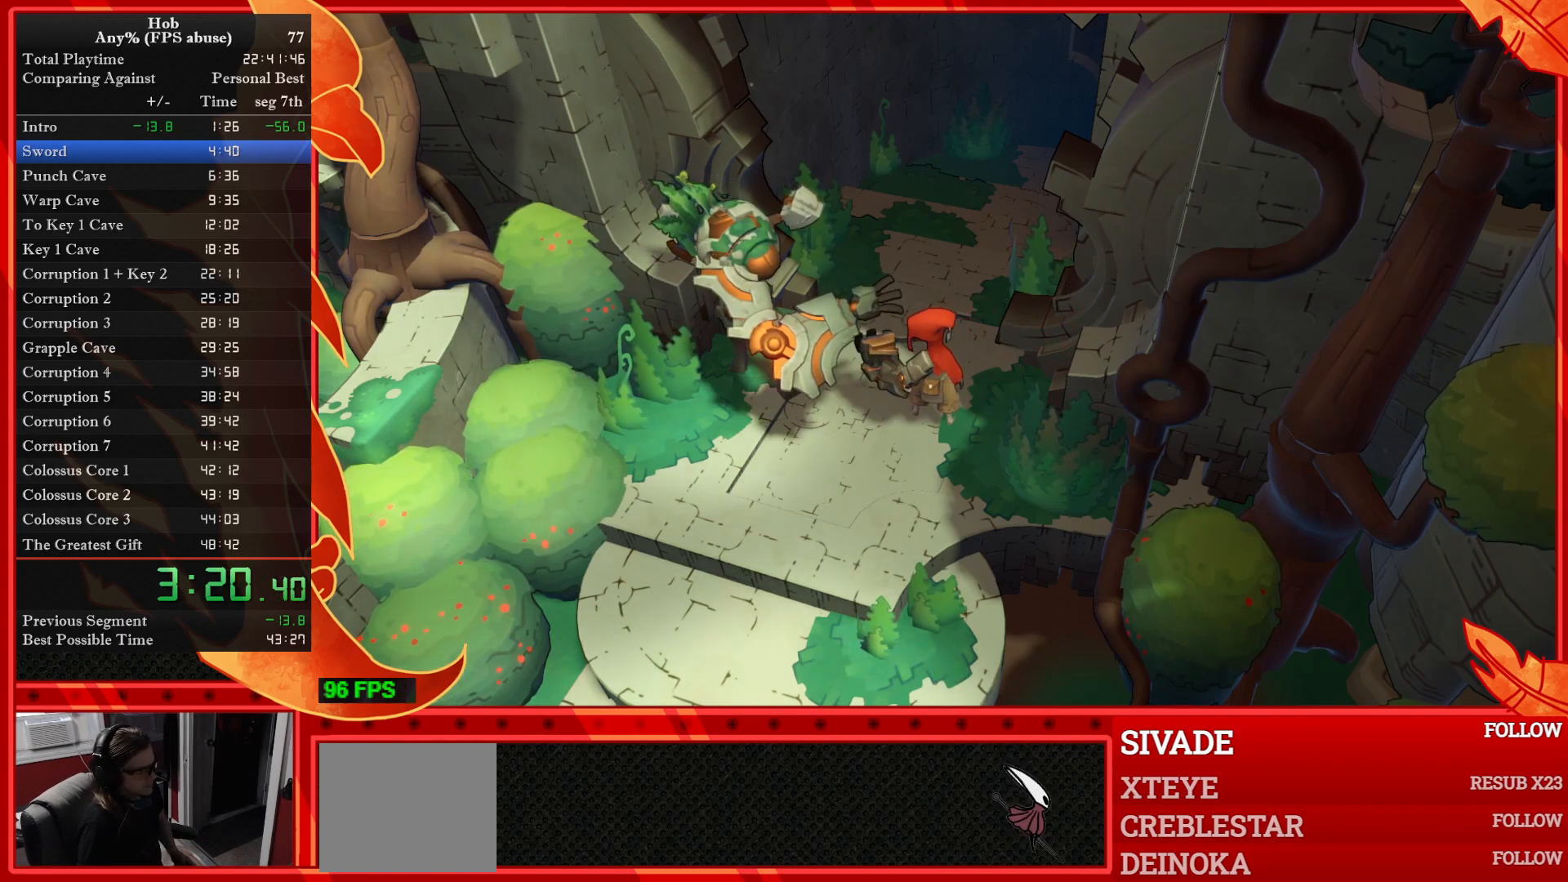
{"buttons": ["CIRCLE"], "left_stick": "up", "events": [[100, "CIRCLE", "down"], [183, "CIRCLE", "up"], [300, "CIRCLE", "down"], [350, "CIRCLE", "up"], [467, "CIRCLE", "down"]]}
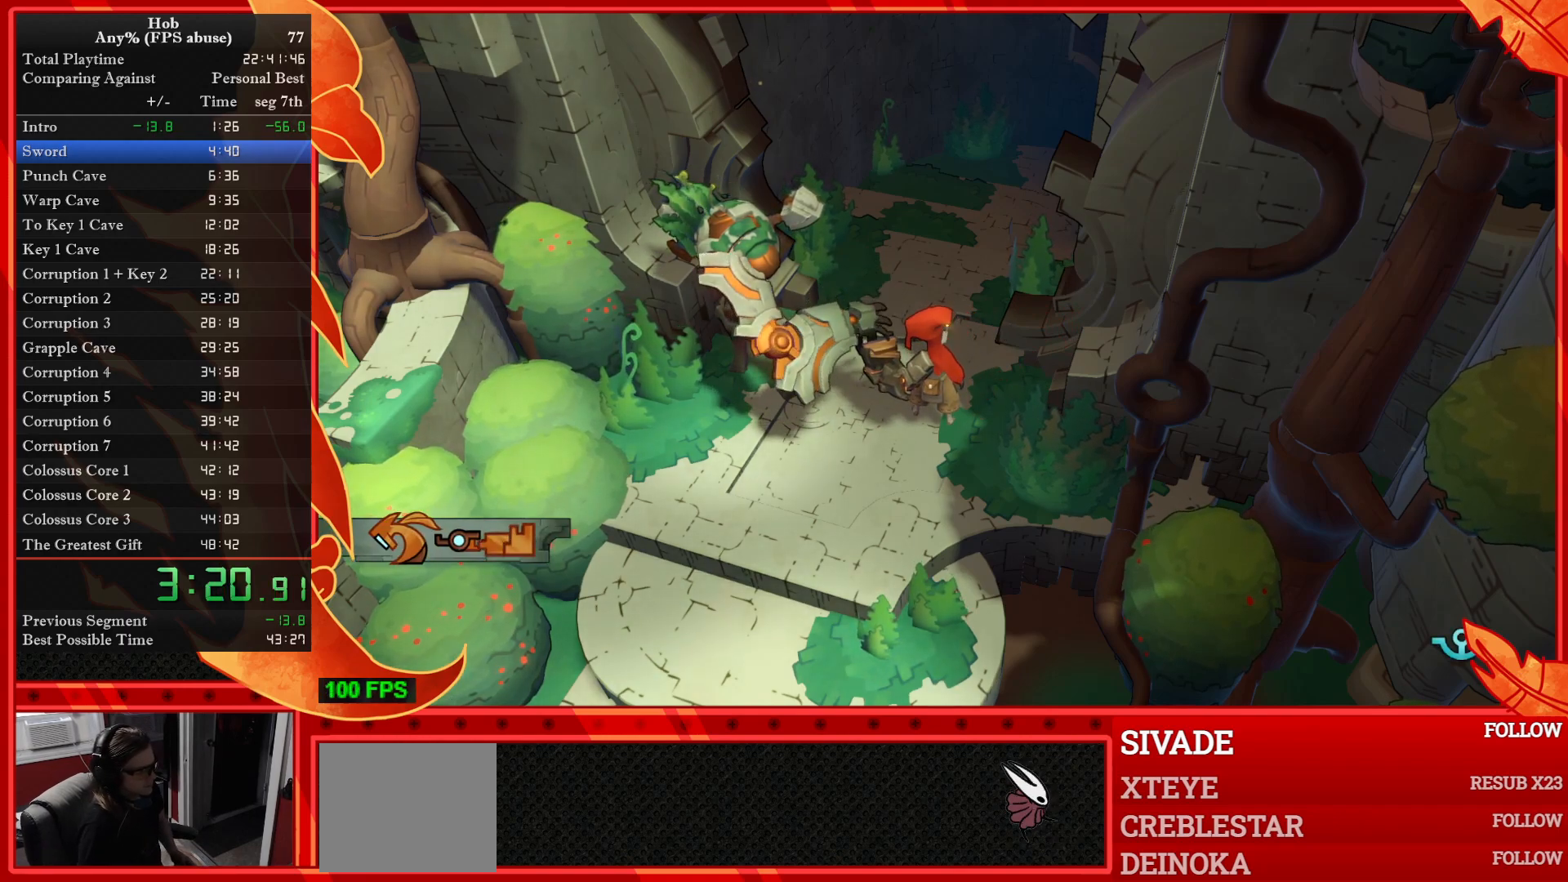
{"buttons": ["CIRCLE"], "left_stick": "up", "events": [[33, "CIRCLE", "up"], [133, "CIRCLE", "down"], [200, "CIRCLE", "up"], [317, "CIRCLE", "down"], [383, "CIRCLE", "up"], [500, "CIRCLE", "down"]]}
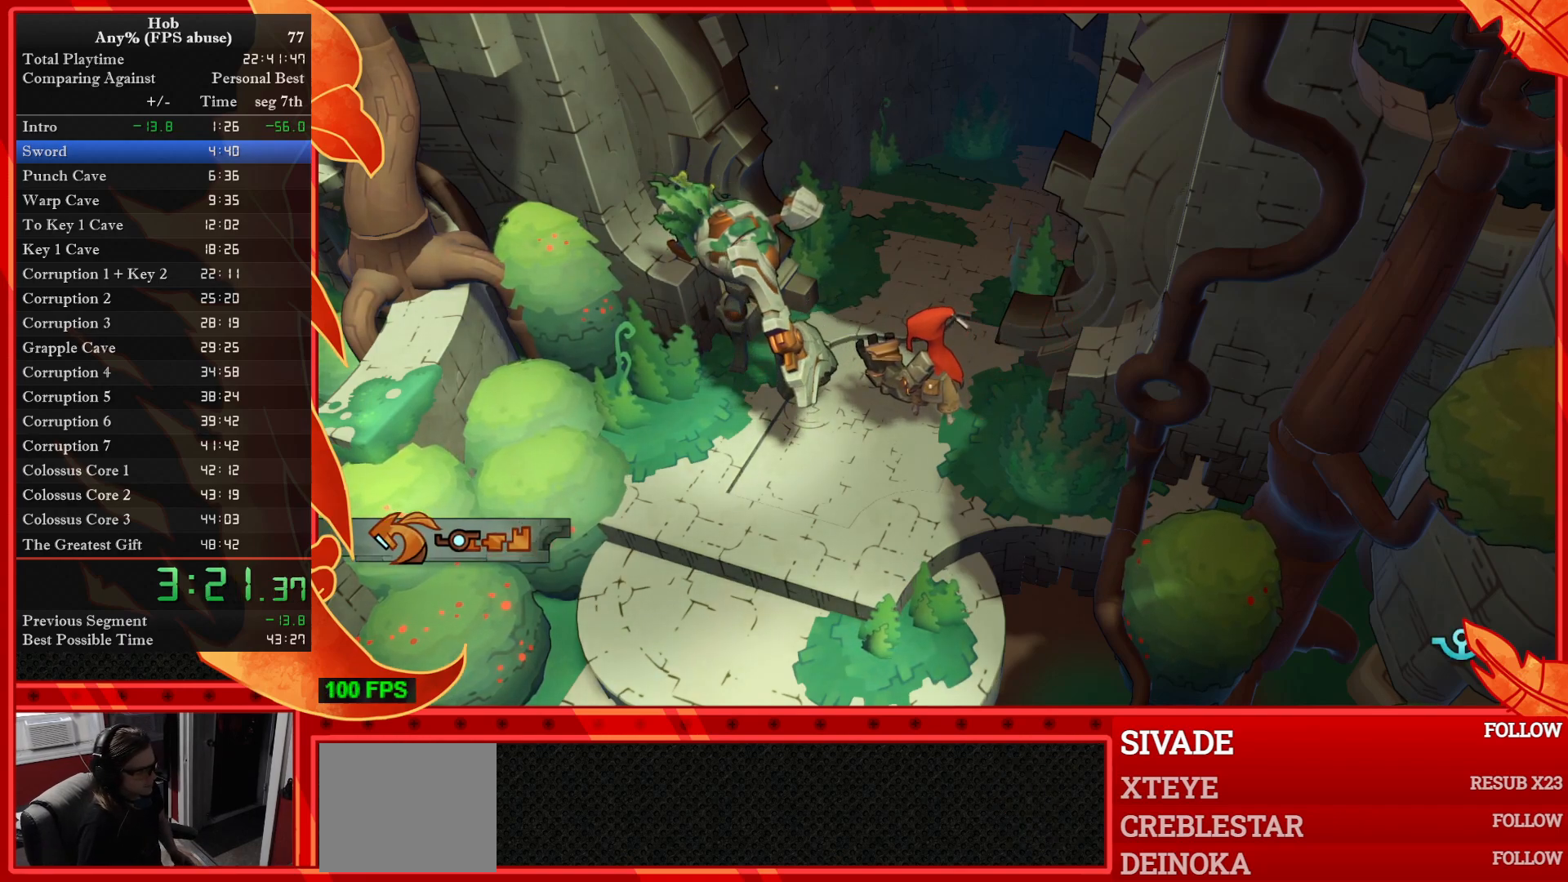
{"buttons": [], "left_stick": "up", "events": [[83, "CIRCLE", "up"], [200, "CIRCLE", "down"], [267, "CIRCLE", "up"], [367, "CIRCLE", "down"], [450, "CIRCLE", "up"]]}